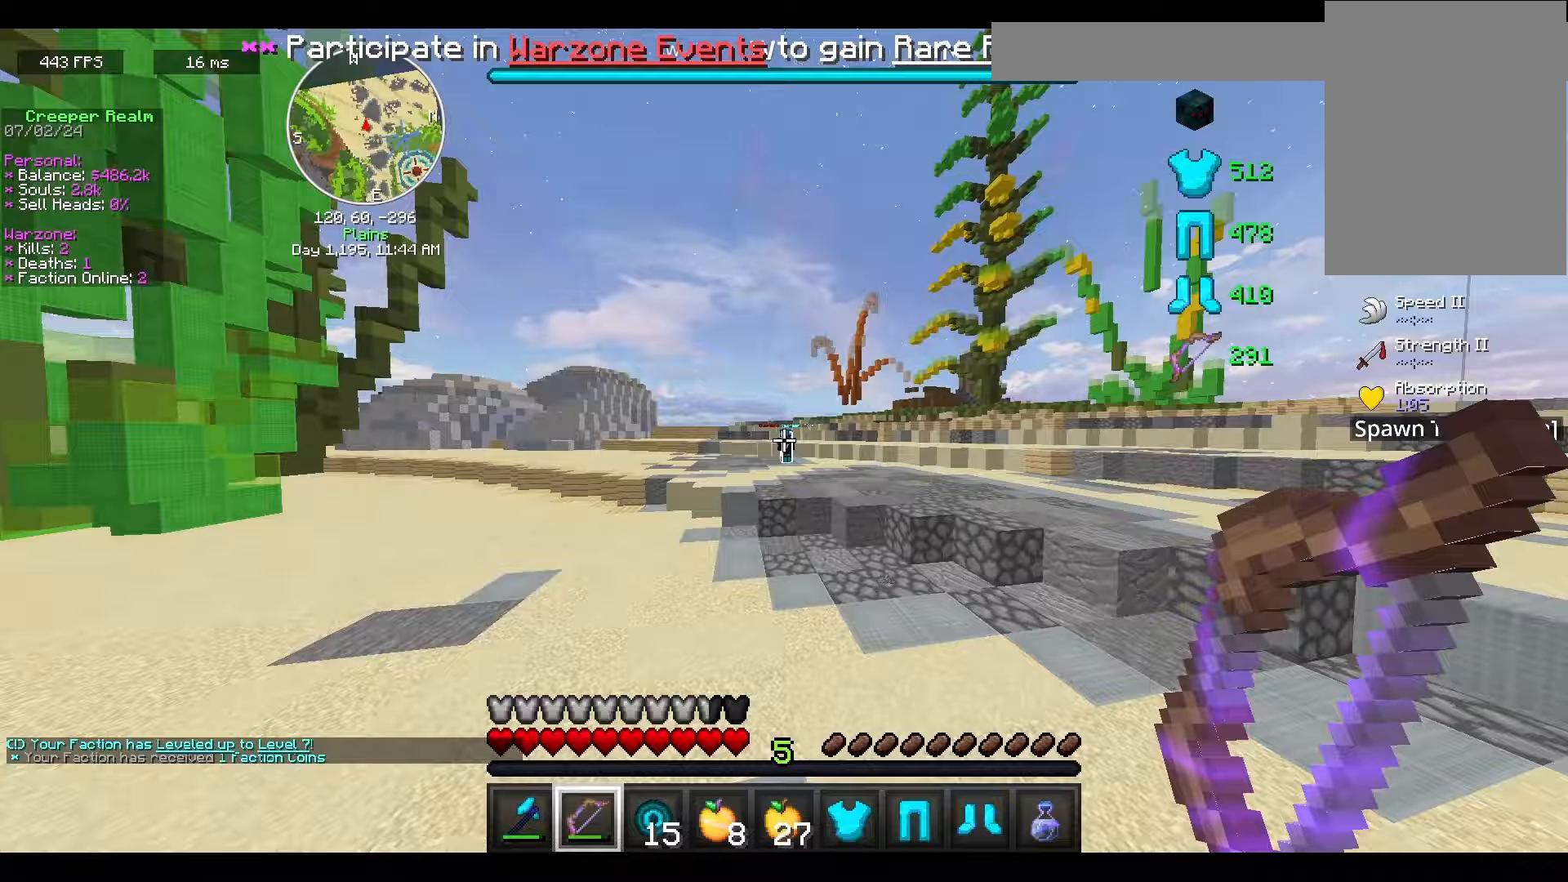
Gameplay with keyboard and mouse; each line is a JSON object with the keys and mouse buttons held at the frame after it. "events" lists presses ("down") and releases ("up") of "a", "d", "s", "space", "w", "mouse_left" and "mouse_right" between this image and that frame as [ms after this image, input, new state], when the widget could be followed in between. "mouse_left", "mouse_right" = the "left", "right" buttons of the "mouse" list. No other keys are recorded. Fast repeated clicks can show as one long hold. Mouse movement is not recorded.
{"keys": ["space", "w"], "mouse": [], "events": [[33, "mouse_right", "down"], [233, "mouse_right", "up"]]}
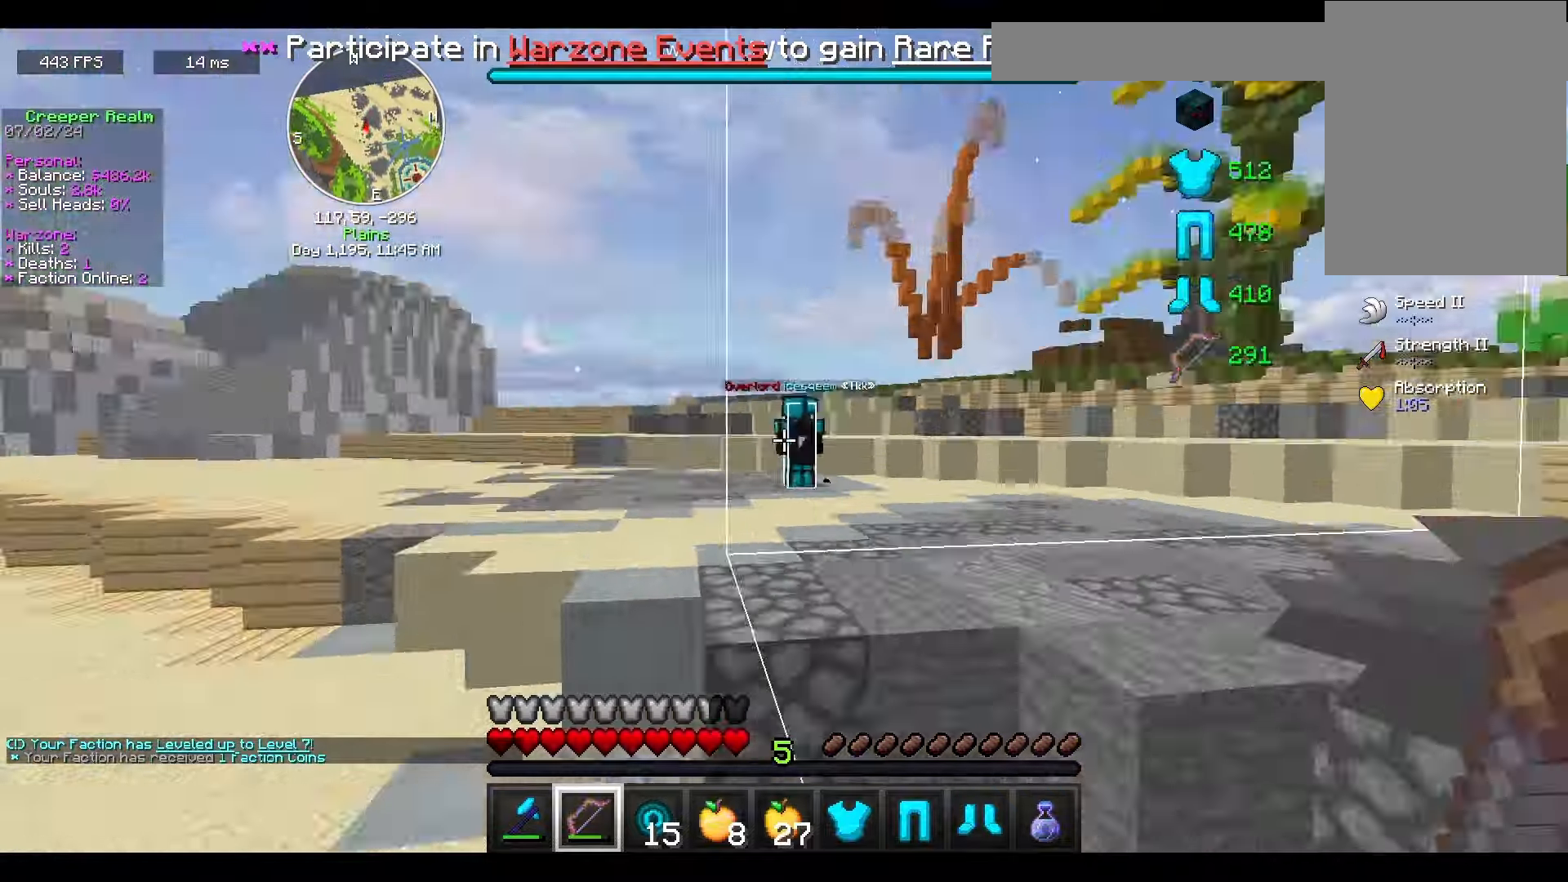
{"keys": ["space", "w"], "mouse": [], "events": []}
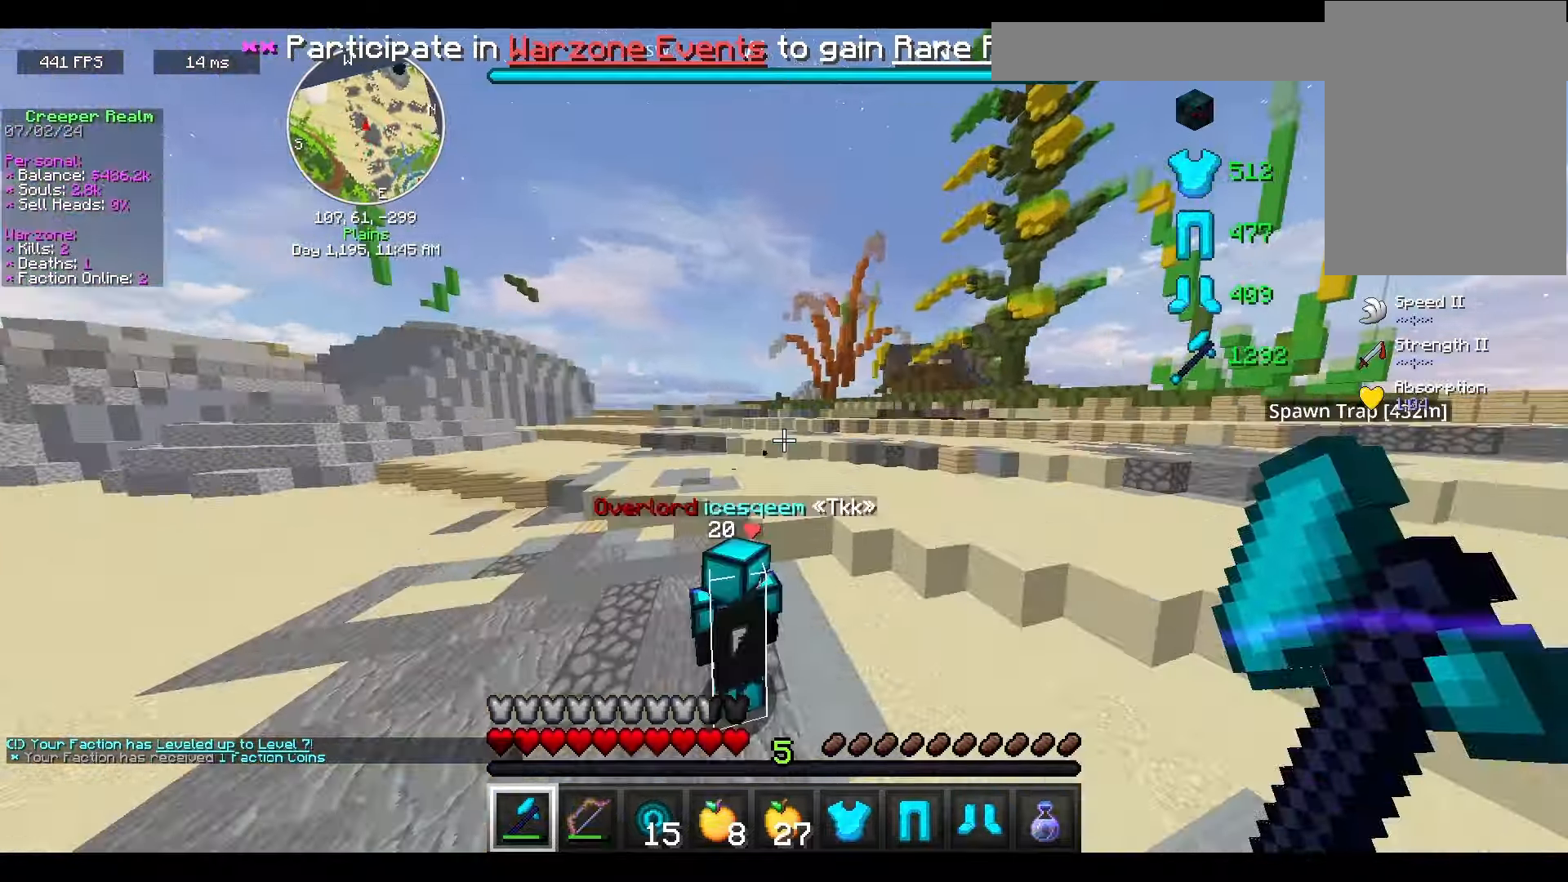
{"keys": ["a", "w"], "mouse": ["left"], "events": [[100, "mouse_left", "down"], [100, "space", "up"], [167, "a", "down"], [233, "w", "up"], [333, "w", "down"]]}
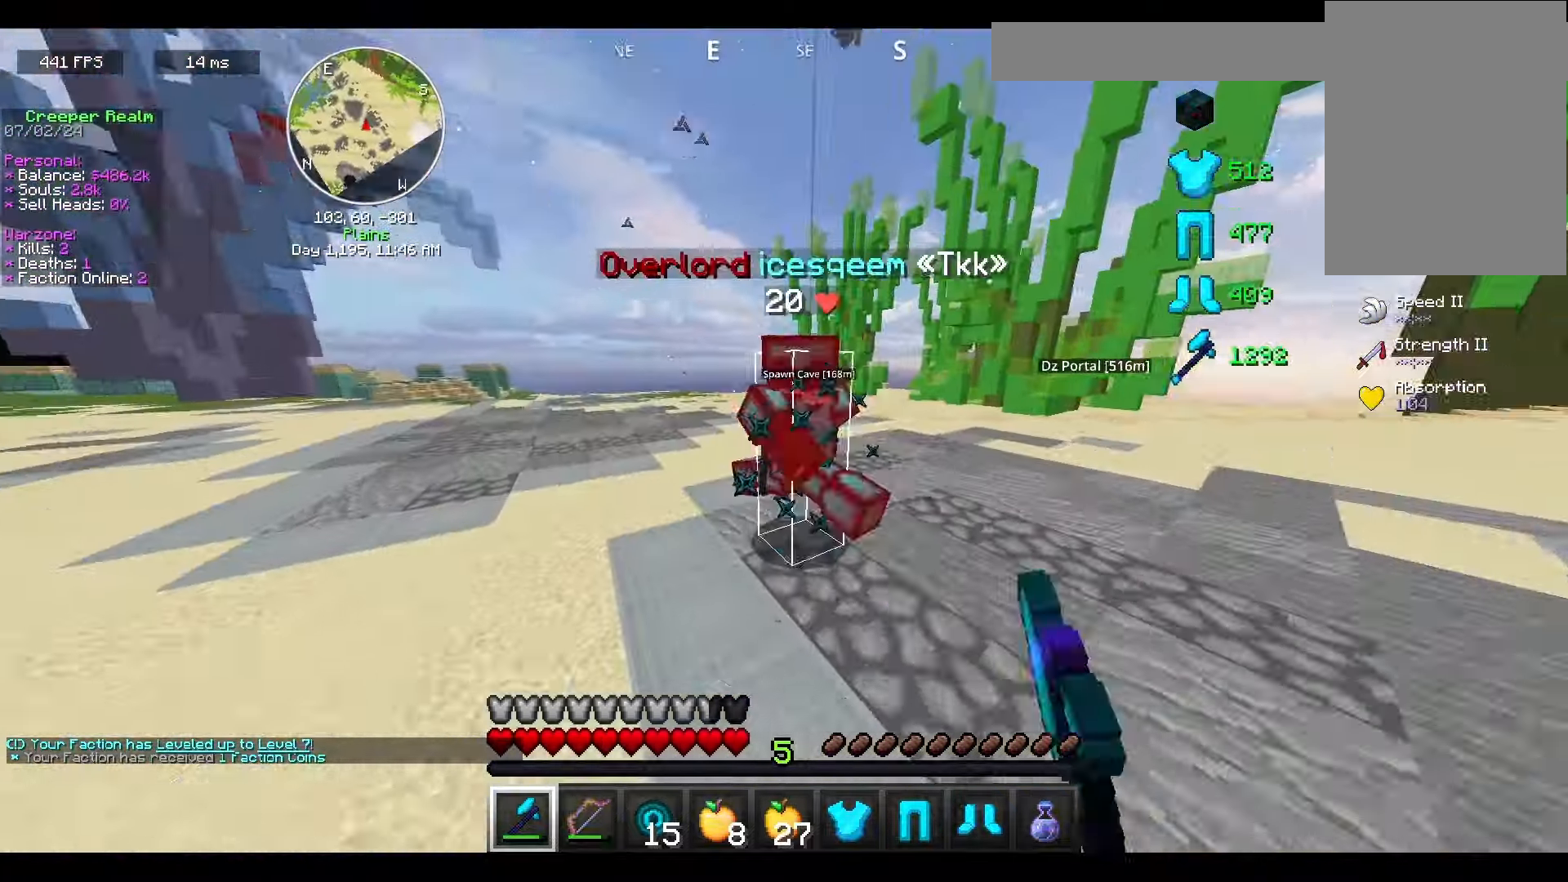
{"keys": ["a", "w"], "mouse": ["left"], "events": [[200, "a", "up"], [200, "space", "down"], [400, "a", "down"], [400, "space", "up"]]}
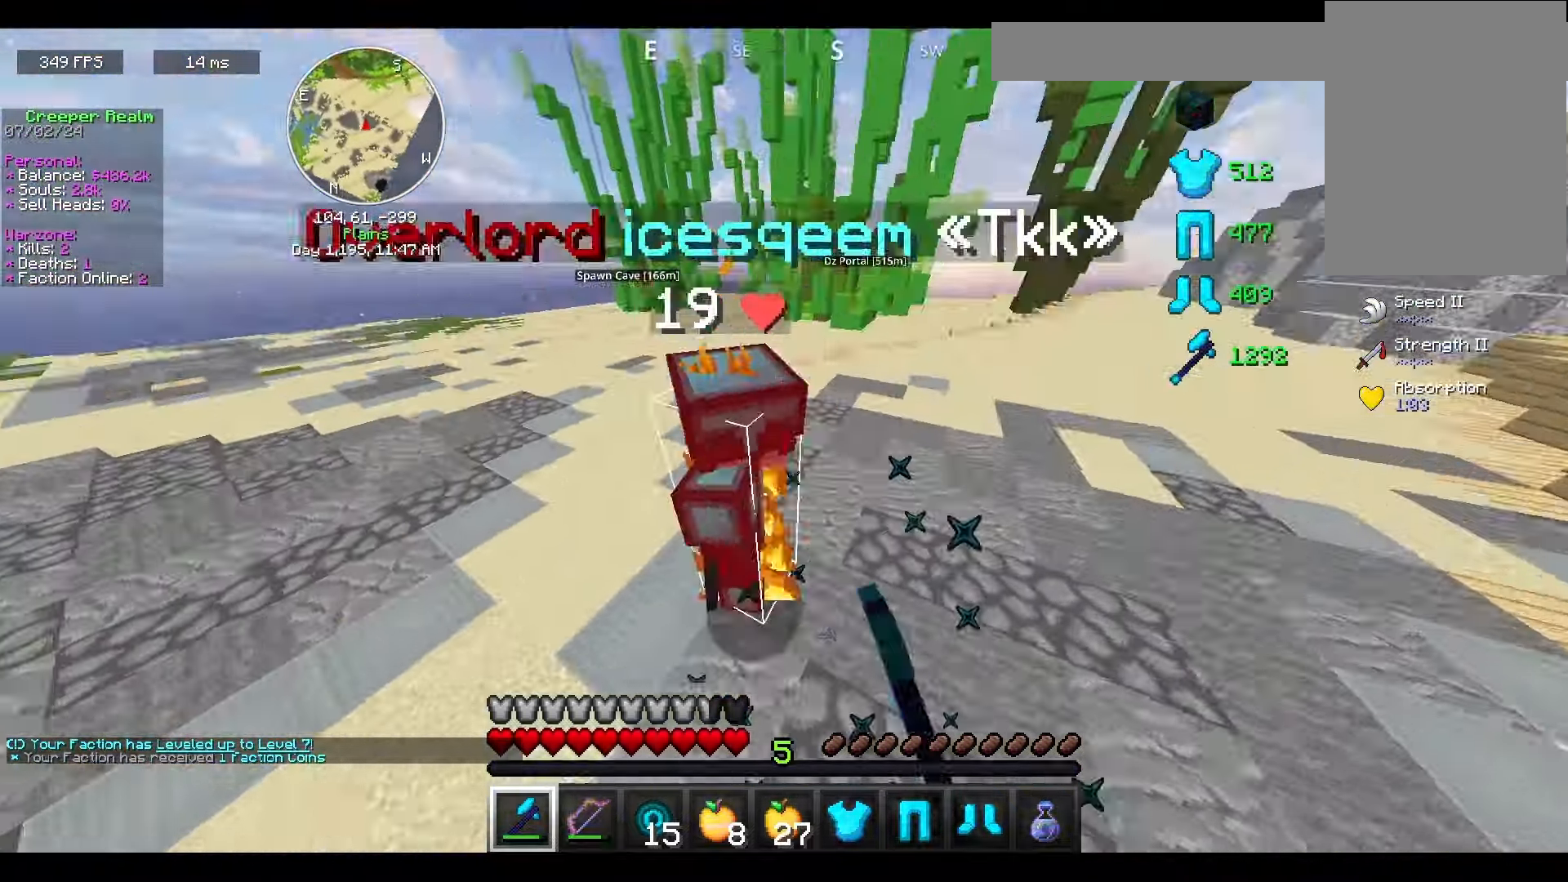
{"keys": ["a", "w"], "mouse": ["left"], "events": [[133, "space", "down"], [300, "space", "up"]]}
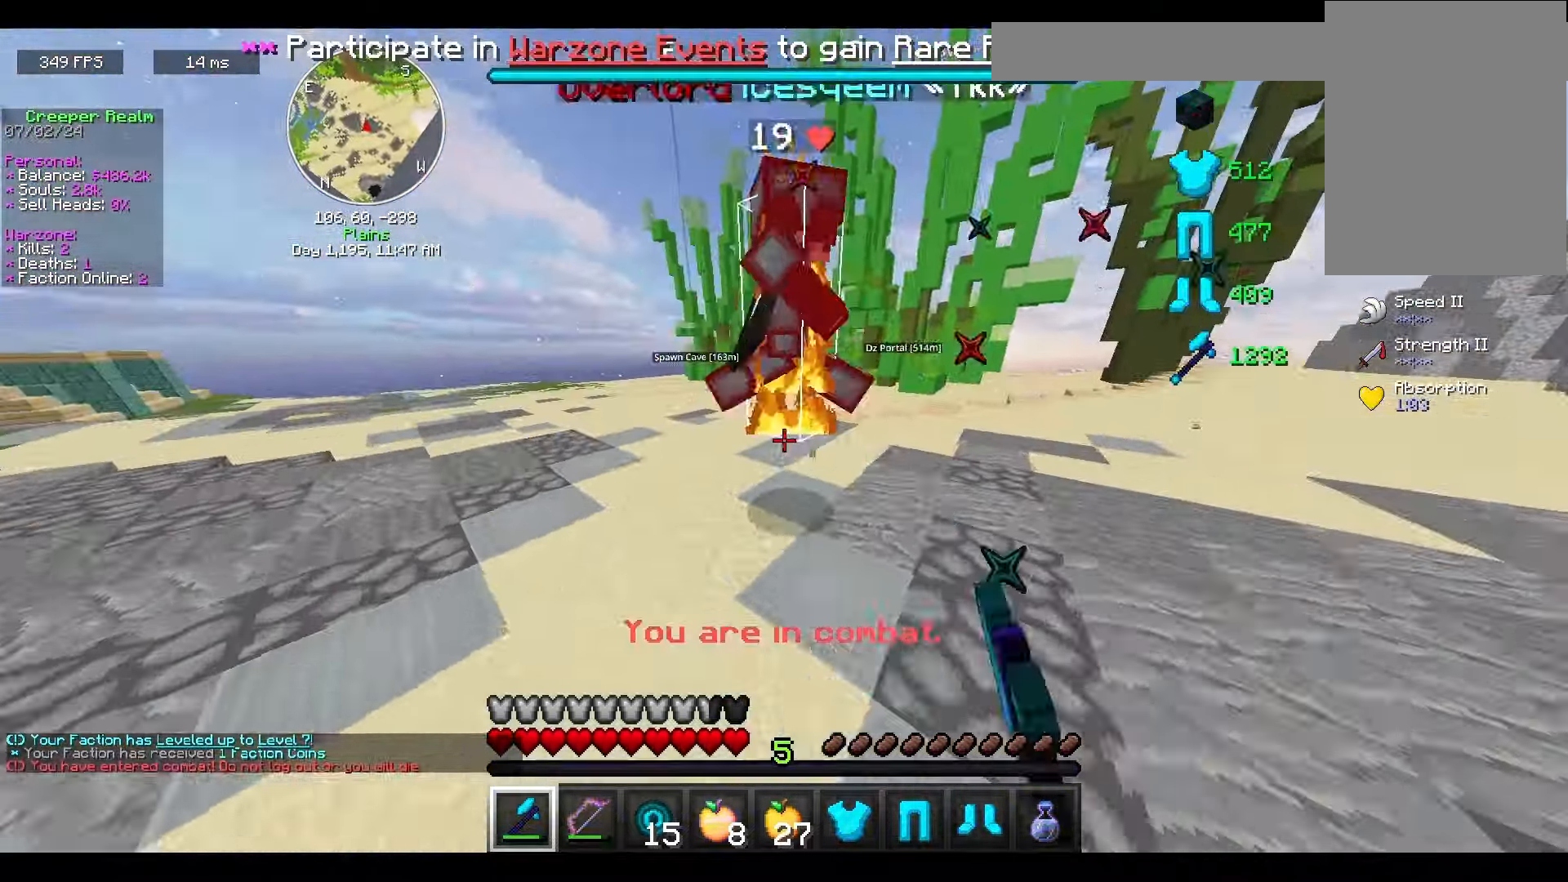
{"keys": ["w"], "mouse": ["left"], "events": [[133, "a", "up"], [267, "space", "down"], [433, "space", "up"]]}
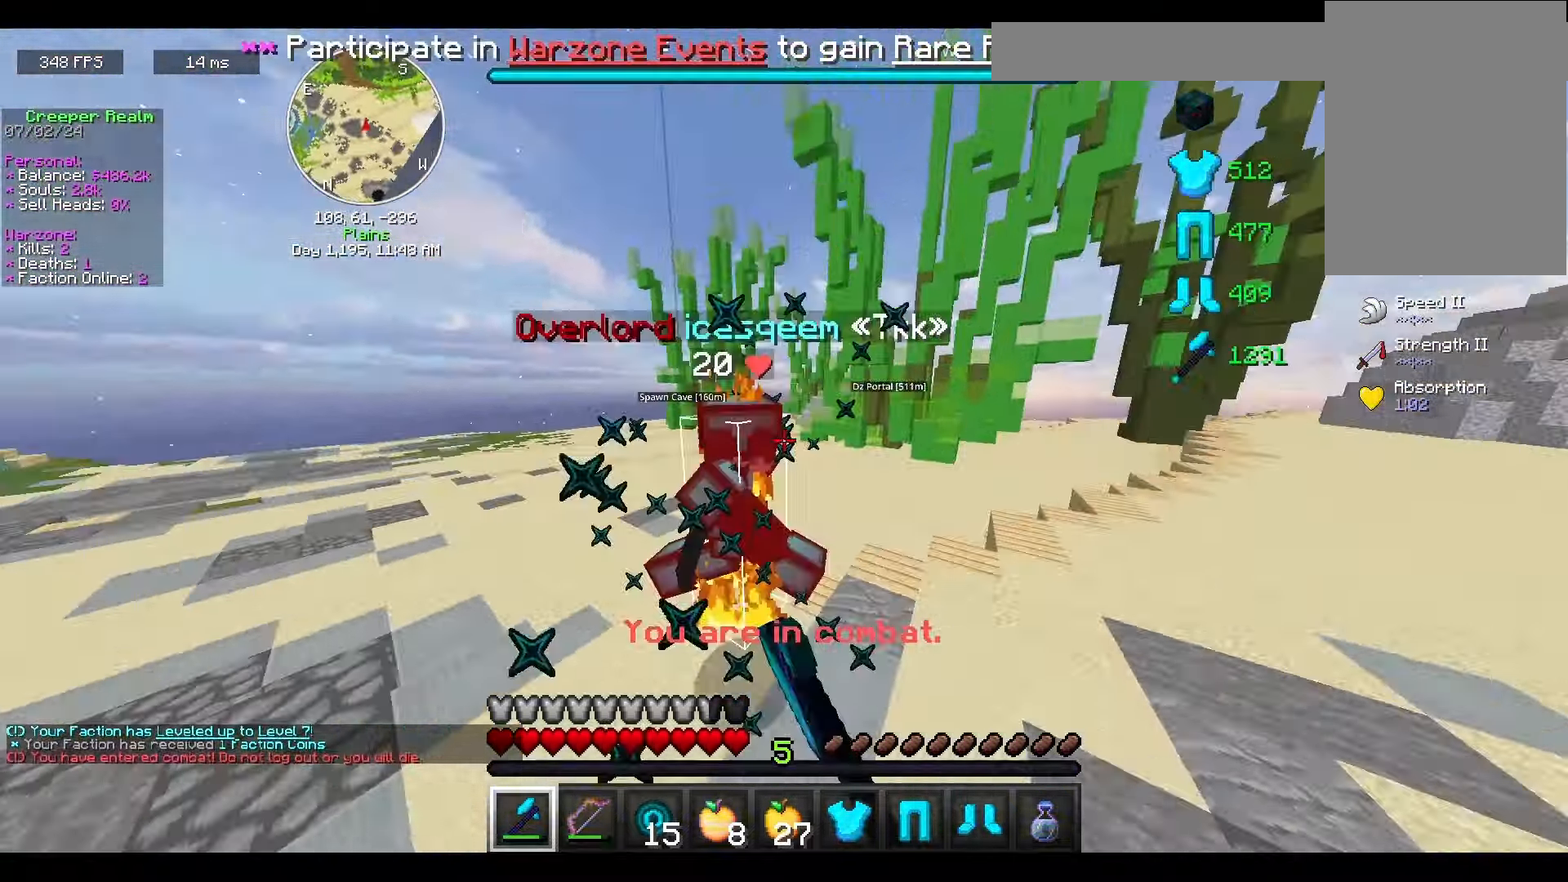
{"keys": ["space", "w"], "mouse": ["left"], "events": [[67, "a", "down"], [200, "a", "up"], [367, "space", "down"]]}
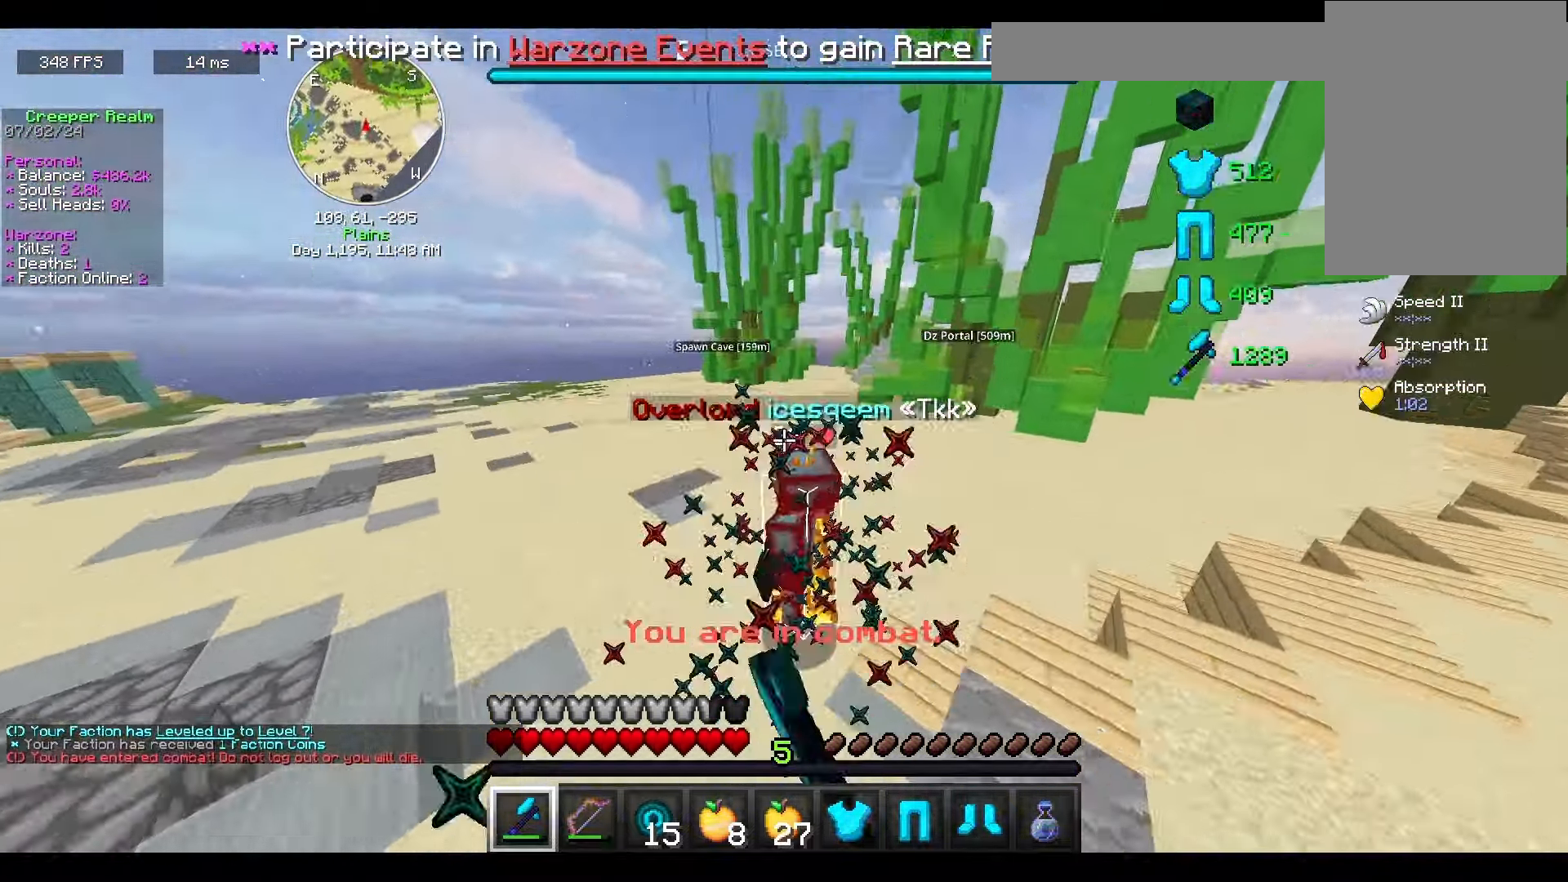
{"keys": ["a", "space", "w"], "mouse": ["left"], "events": [[33, "space", "up"], [467, "a", "down"], [500, "space", "down"]]}
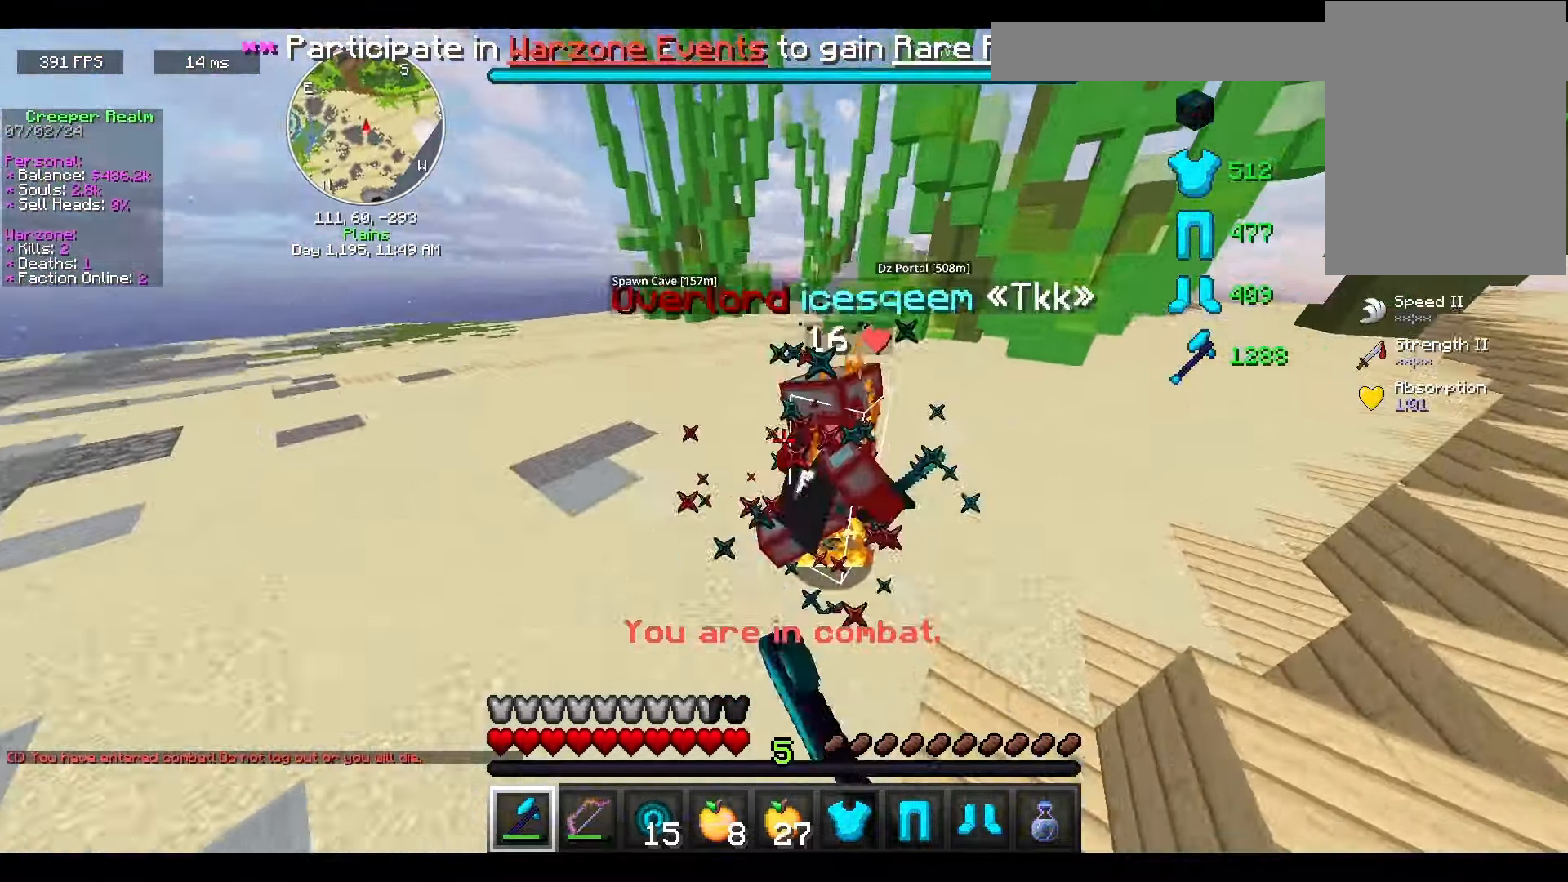
{"keys": ["w"], "mouse": ["left"], "events": [[300, "space", "up"], [433, "a", "up"]]}
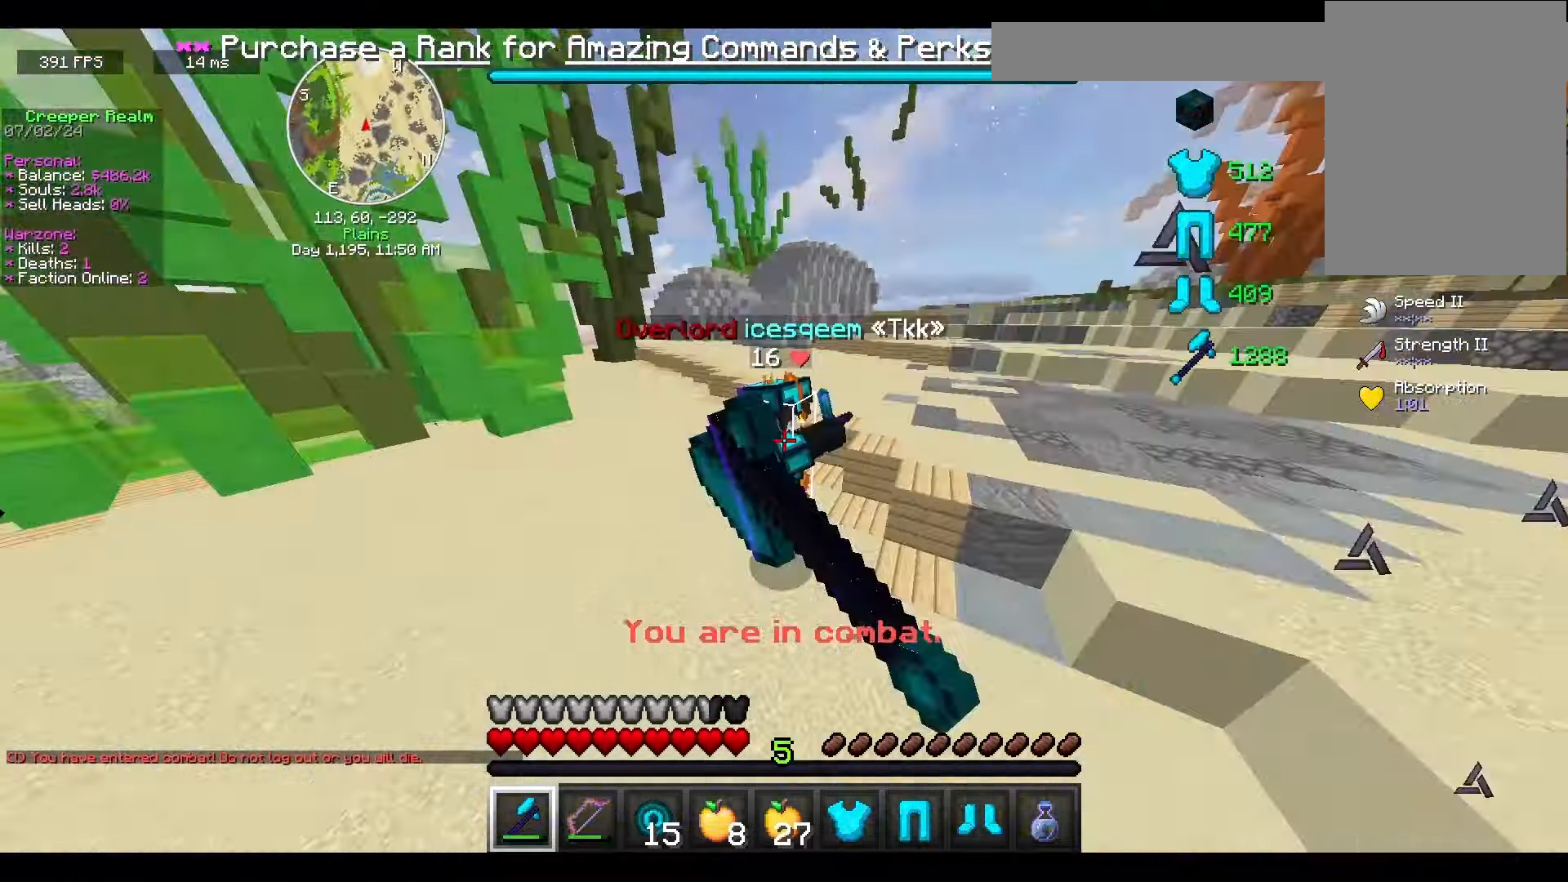
{"keys": ["a", "w"], "mouse": ["left"], "events": [[167, "space", "down"], [200, "a", "down"], [400, "space", "up"]]}
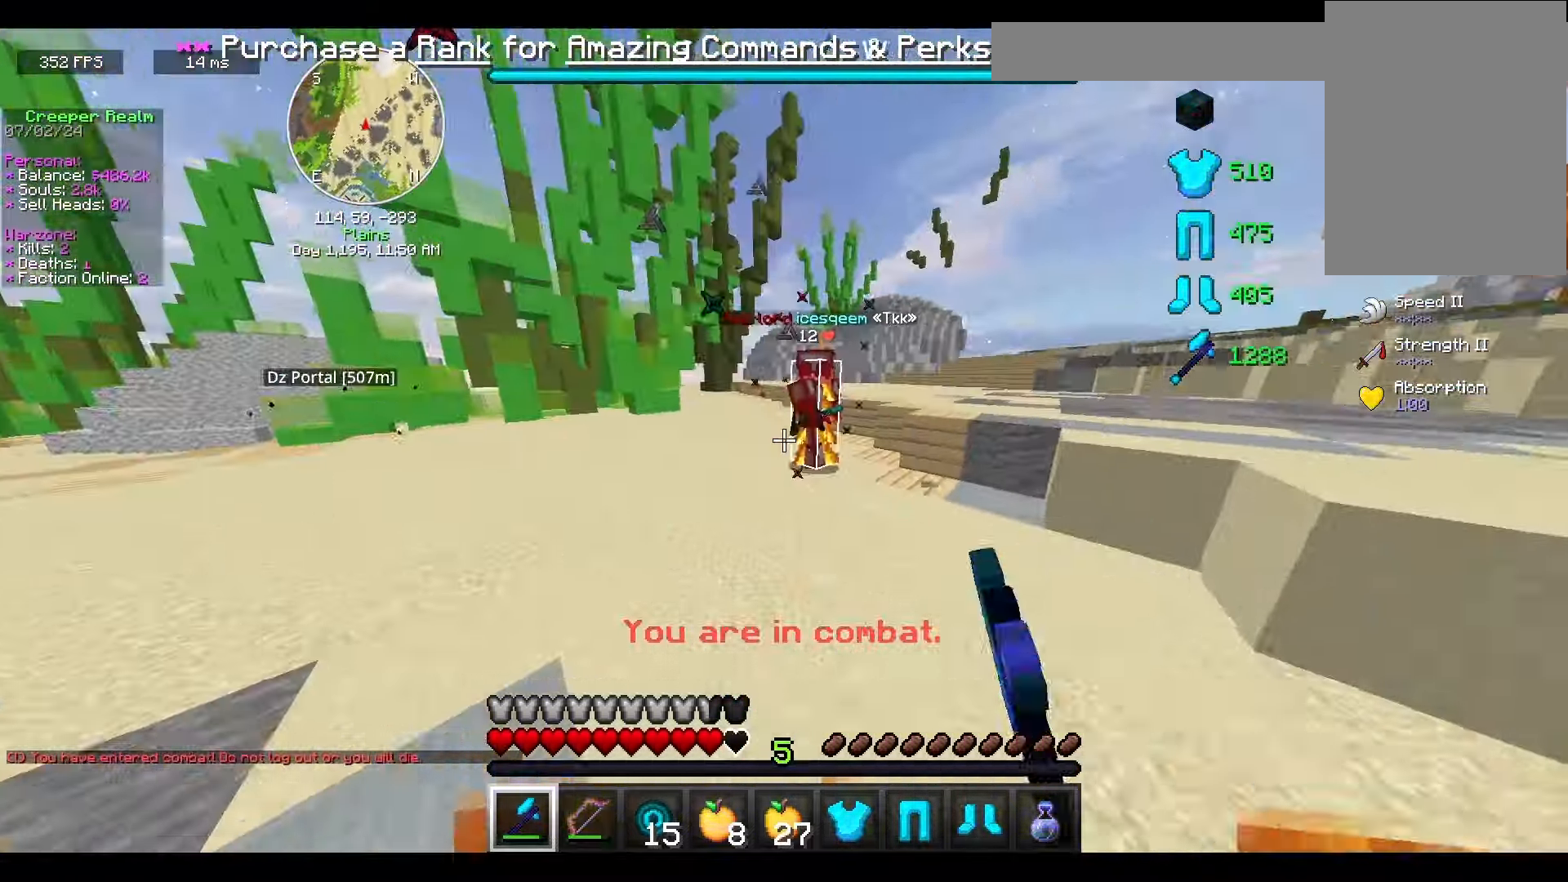
{"keys": ["a", "space", "w"], "mouse": ["right"], "events": [[33, "mouse_left", "up"], [134, "mouse_right", "down"], [400, "space", "down"]]}
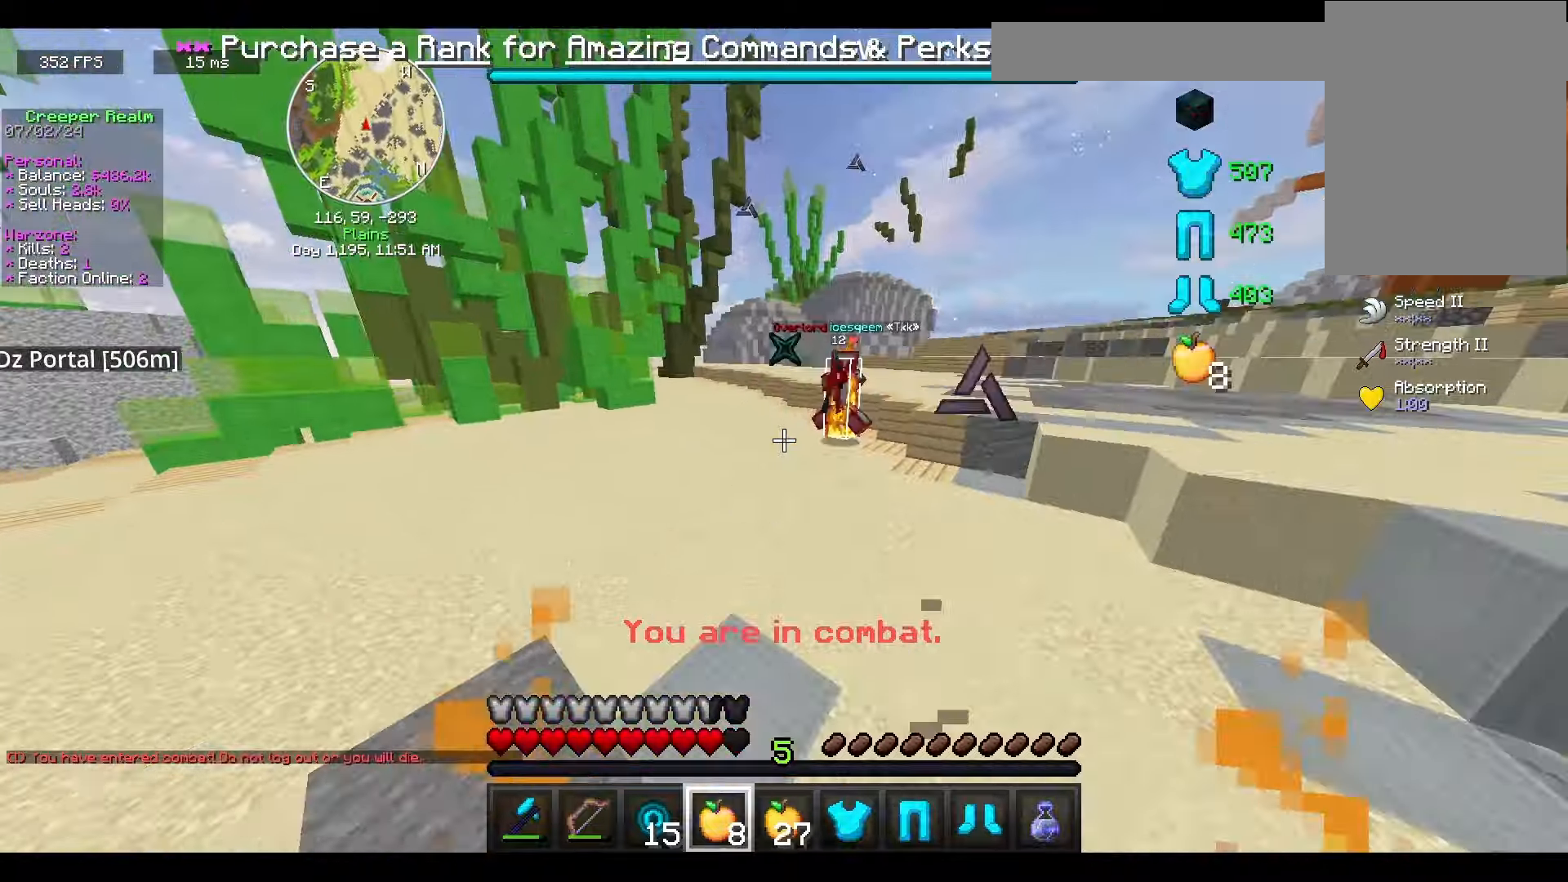
{"keys": ["a", "space", "w"], "mouse": ["right"], "events": []}
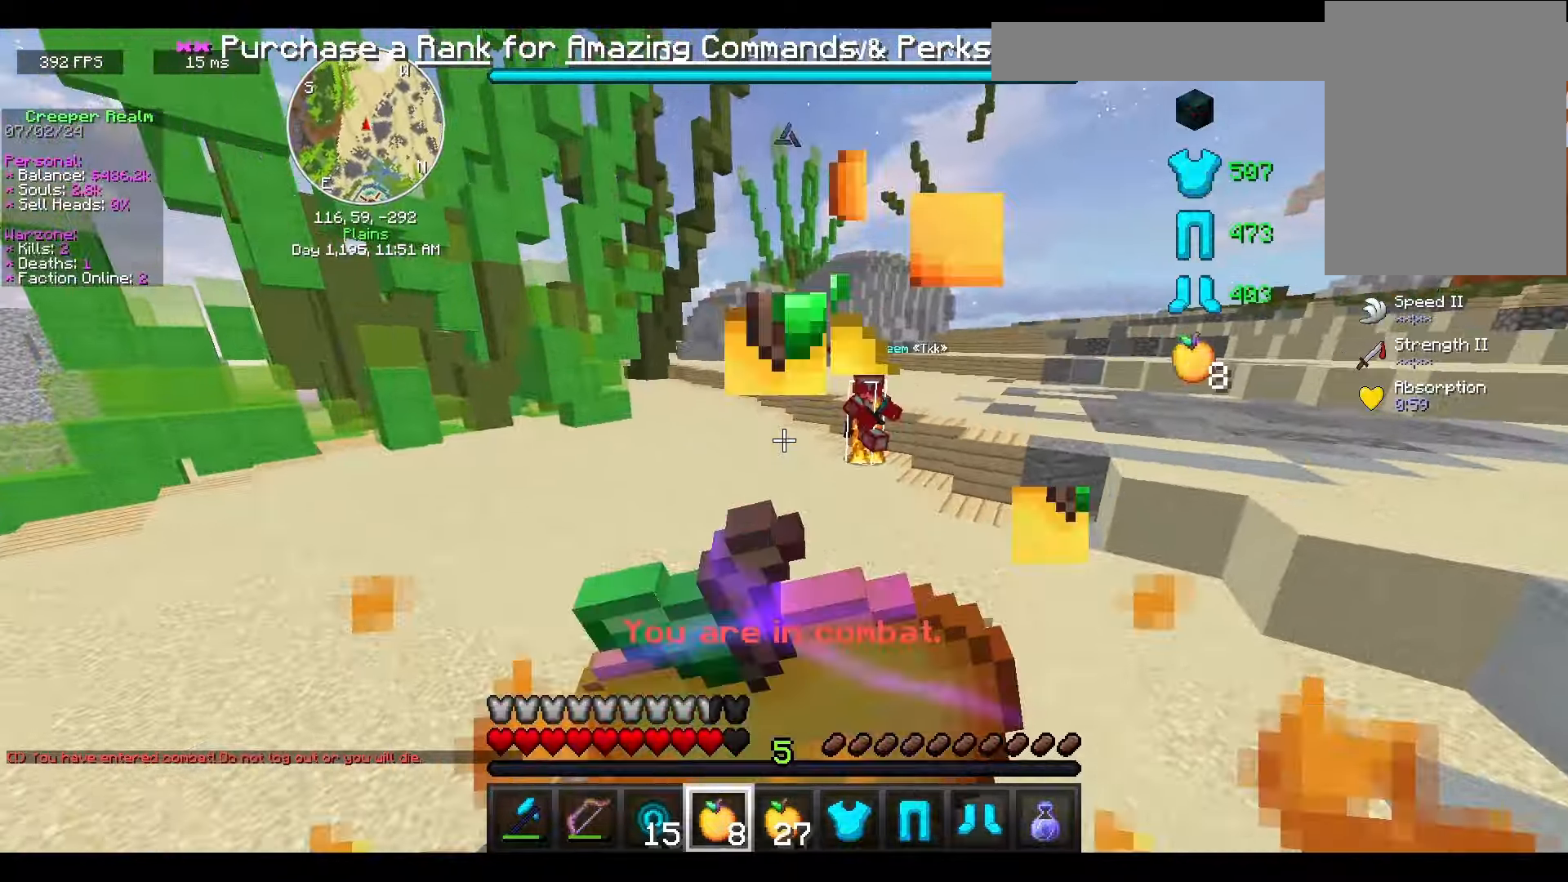
{"keys": ["w"], "mouse": [], "events": [[167, "a", "up"], [300, "space", "up"], [367, "mouse_right", "up"]]}
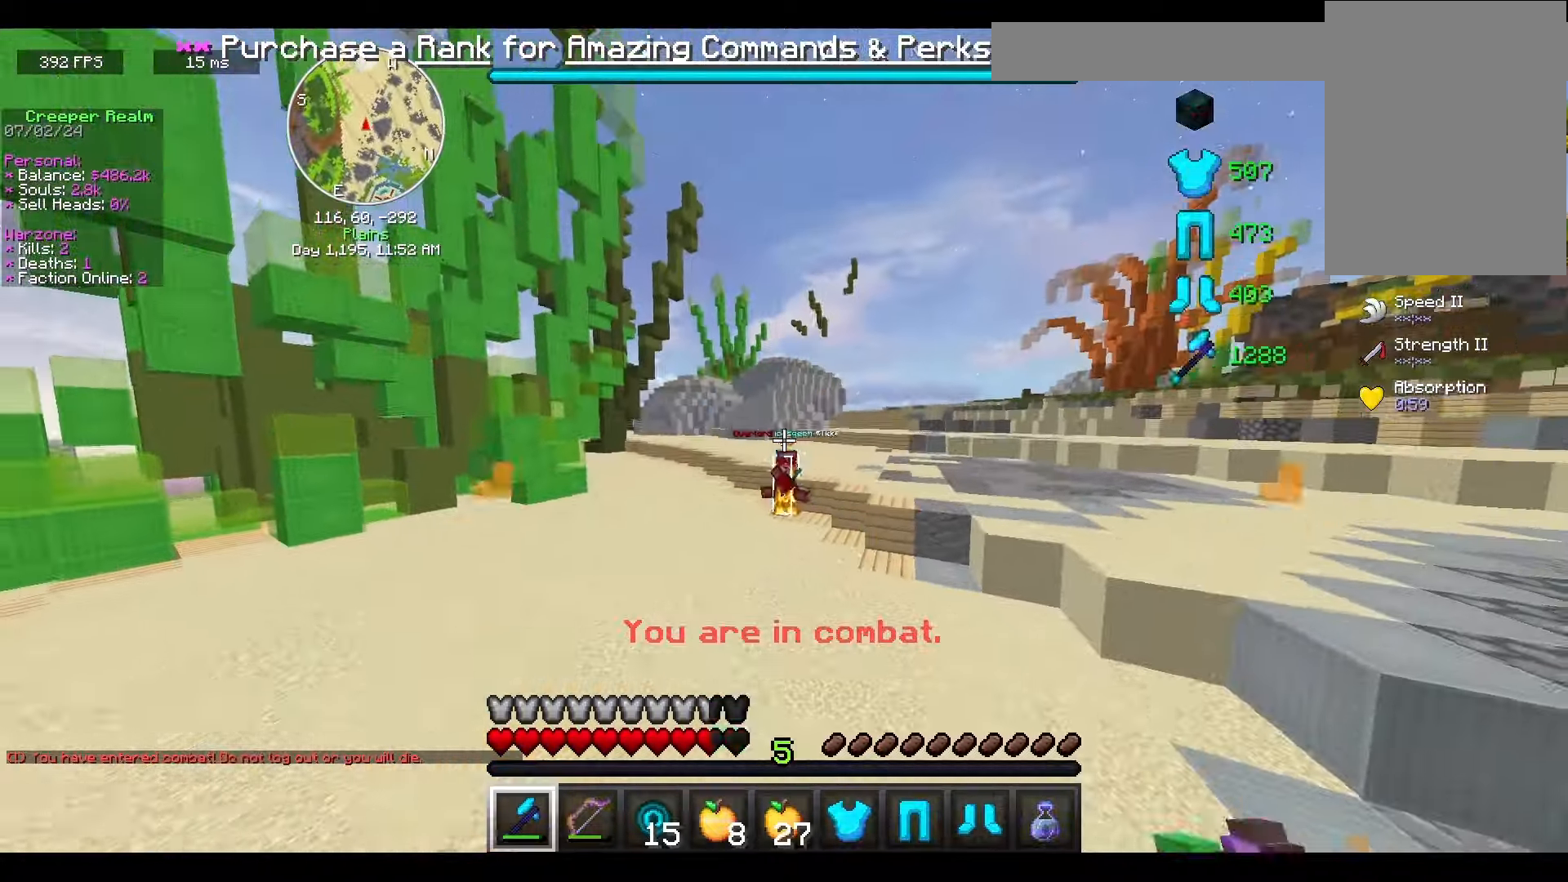
{"keys": ["w"], "mouse": [], "events": []}
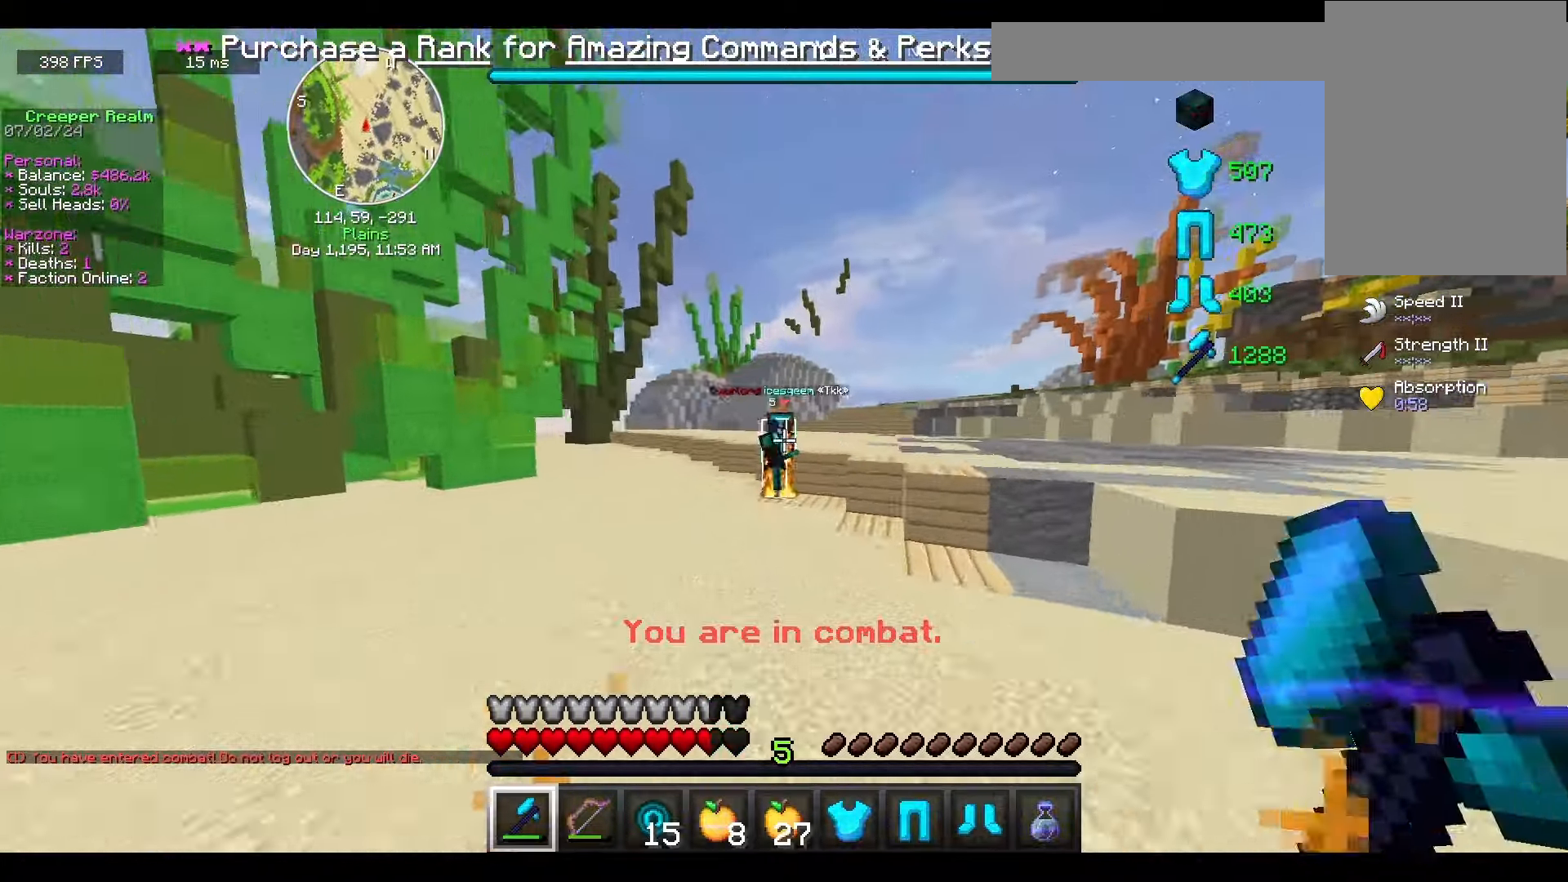
{"keys": ["w"], "mouse": ["left"], "events": [[134, "space", "down"], [334, "space", "up"], [400, "mouse_left", "down"]]}
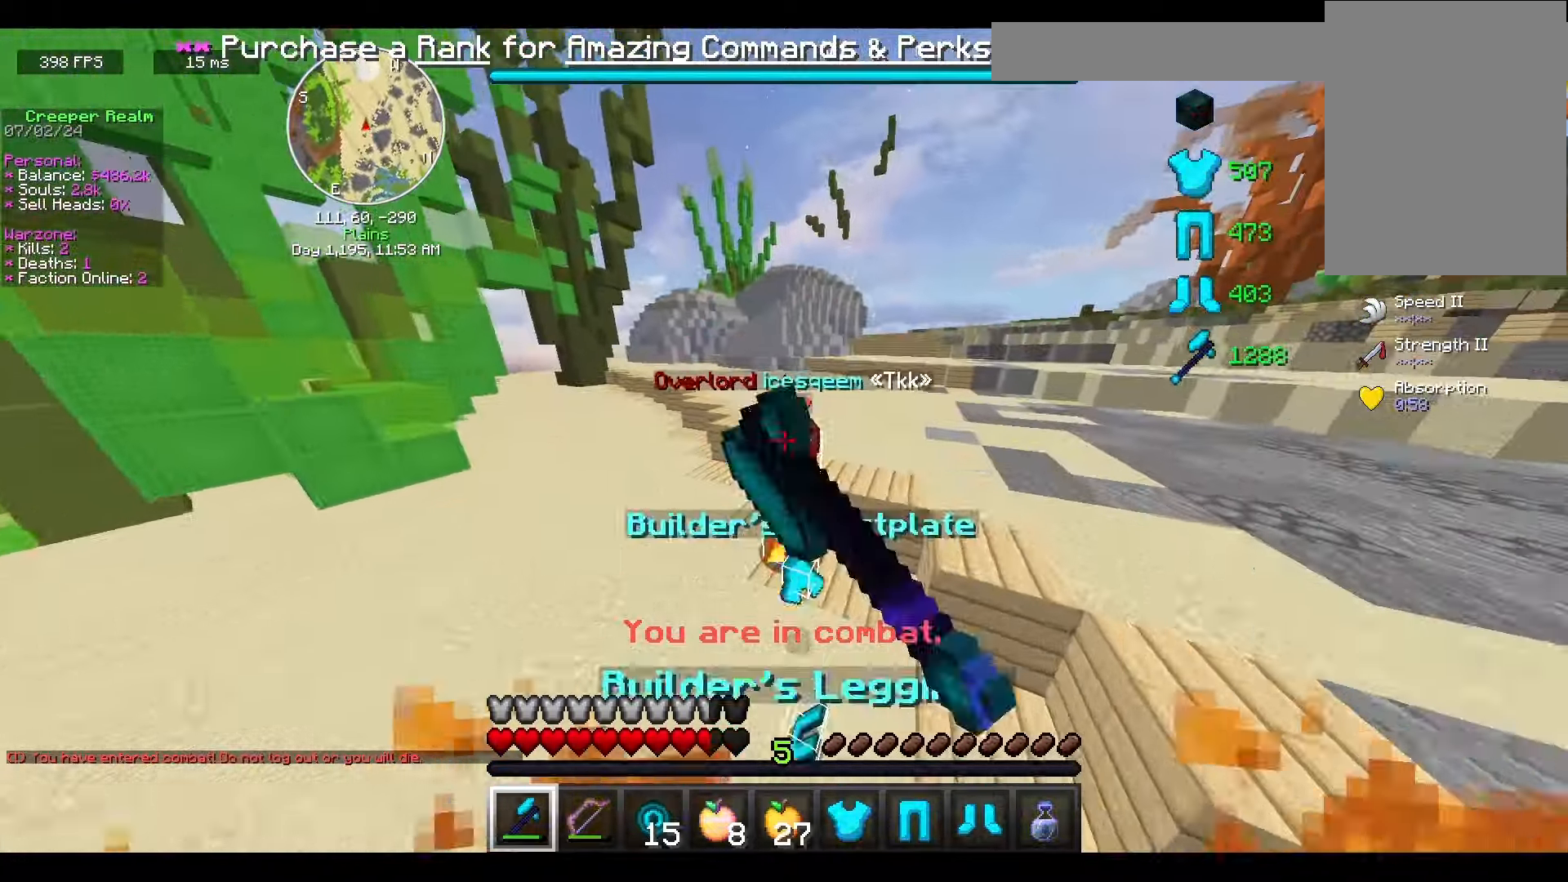
{"keys": ["w"], "mouse": ["left"]}
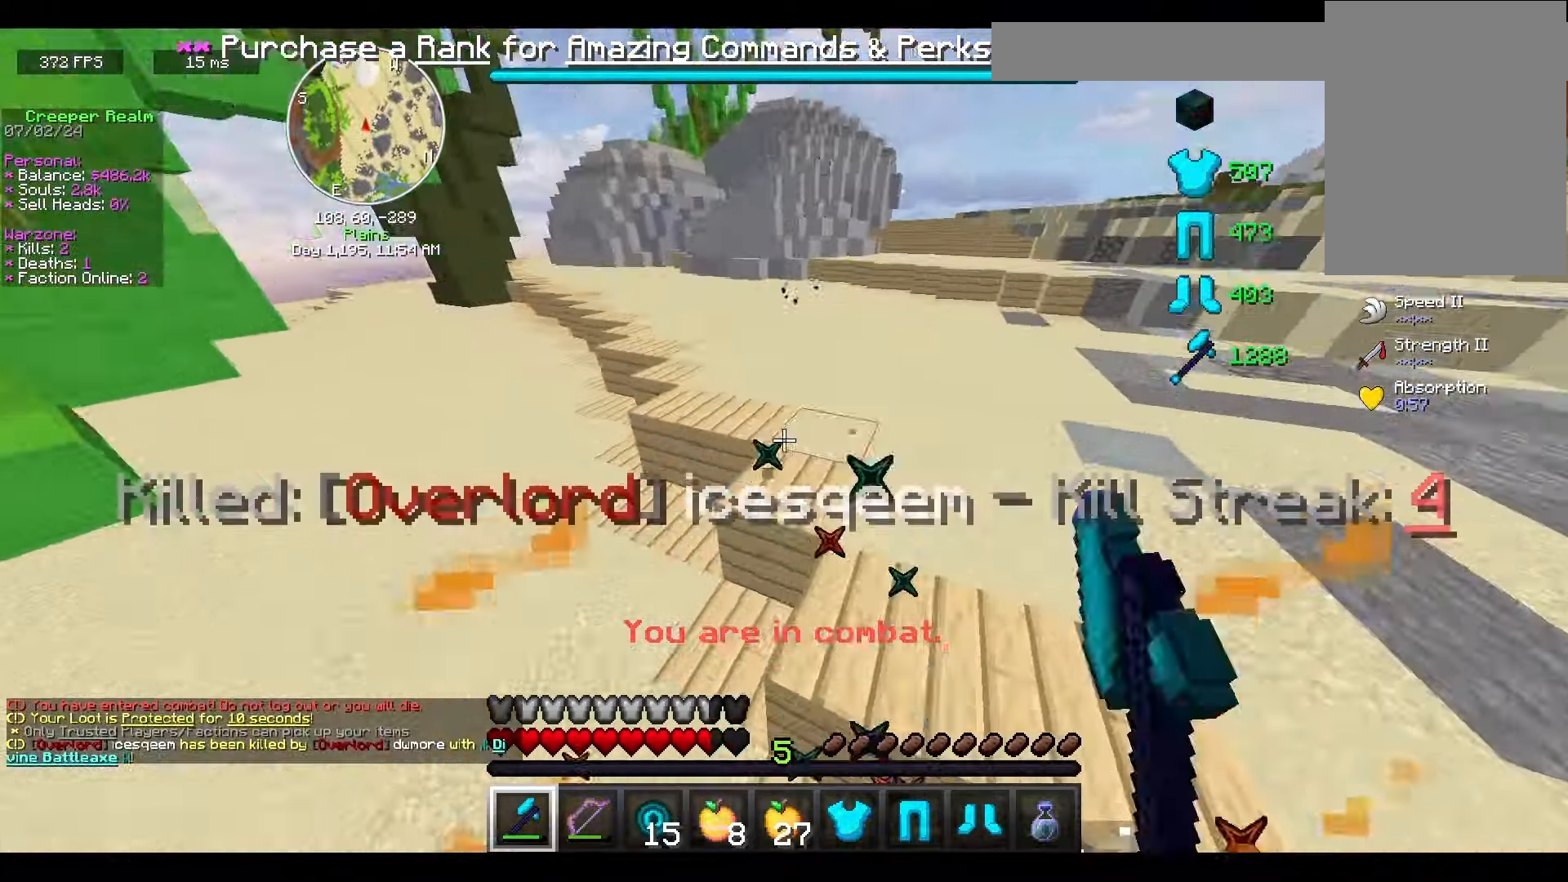
{"keys": ["d"], "mouse": [], "events": [[67, "w", "up"], [134, "mouse_left", "up"], [467, "d", "down"]]}
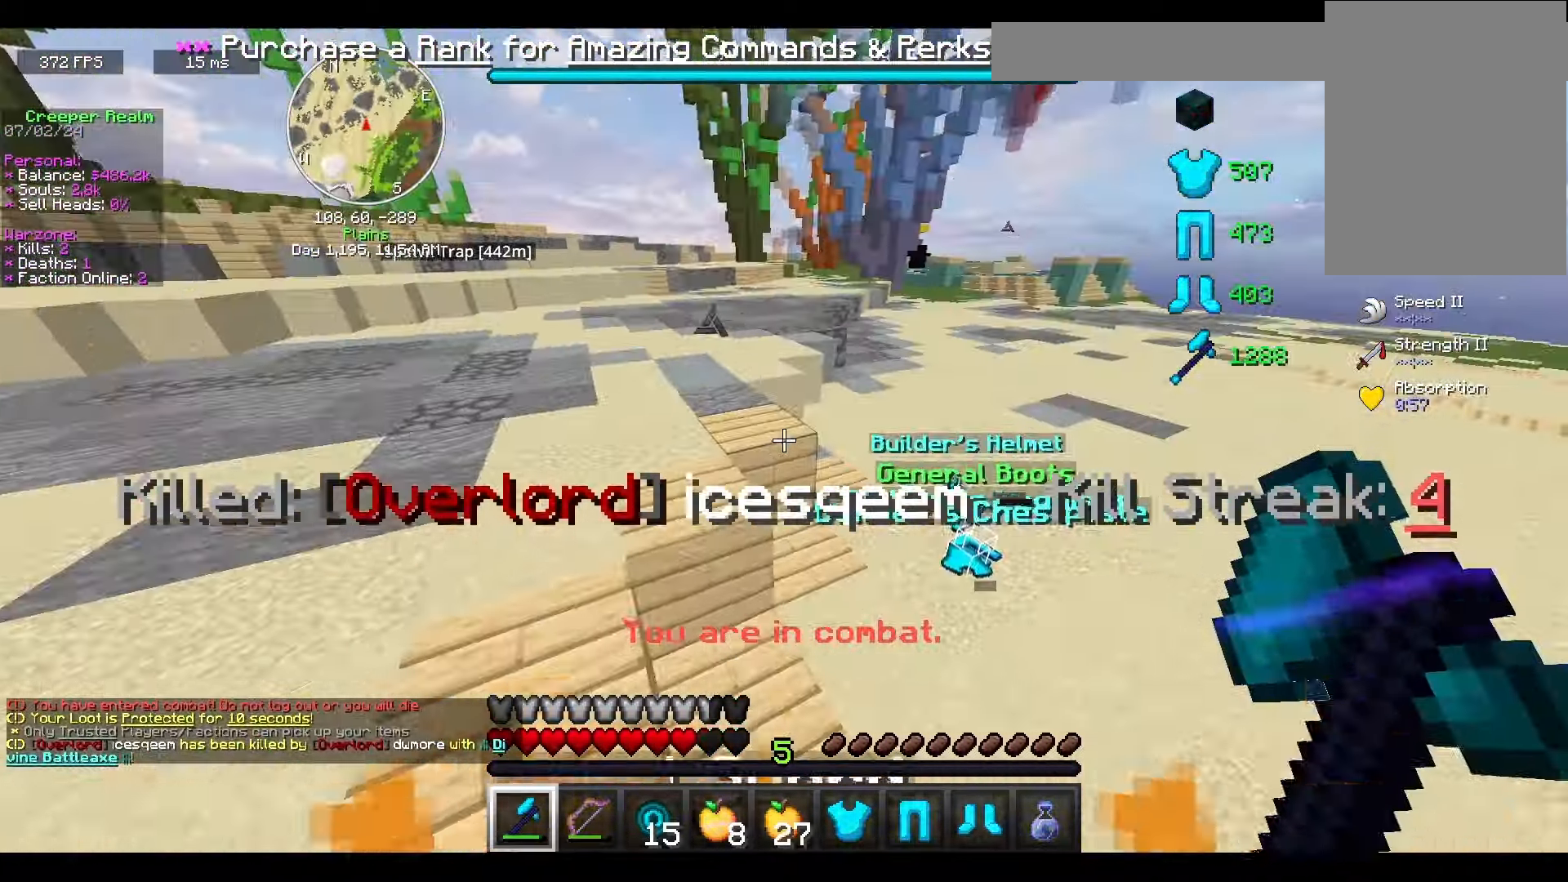
{"keys": ["d", "w"], "mouse": [], "events": [[167, "d", "up"], [400, "d", "down"], [467, "w", "down"]]}
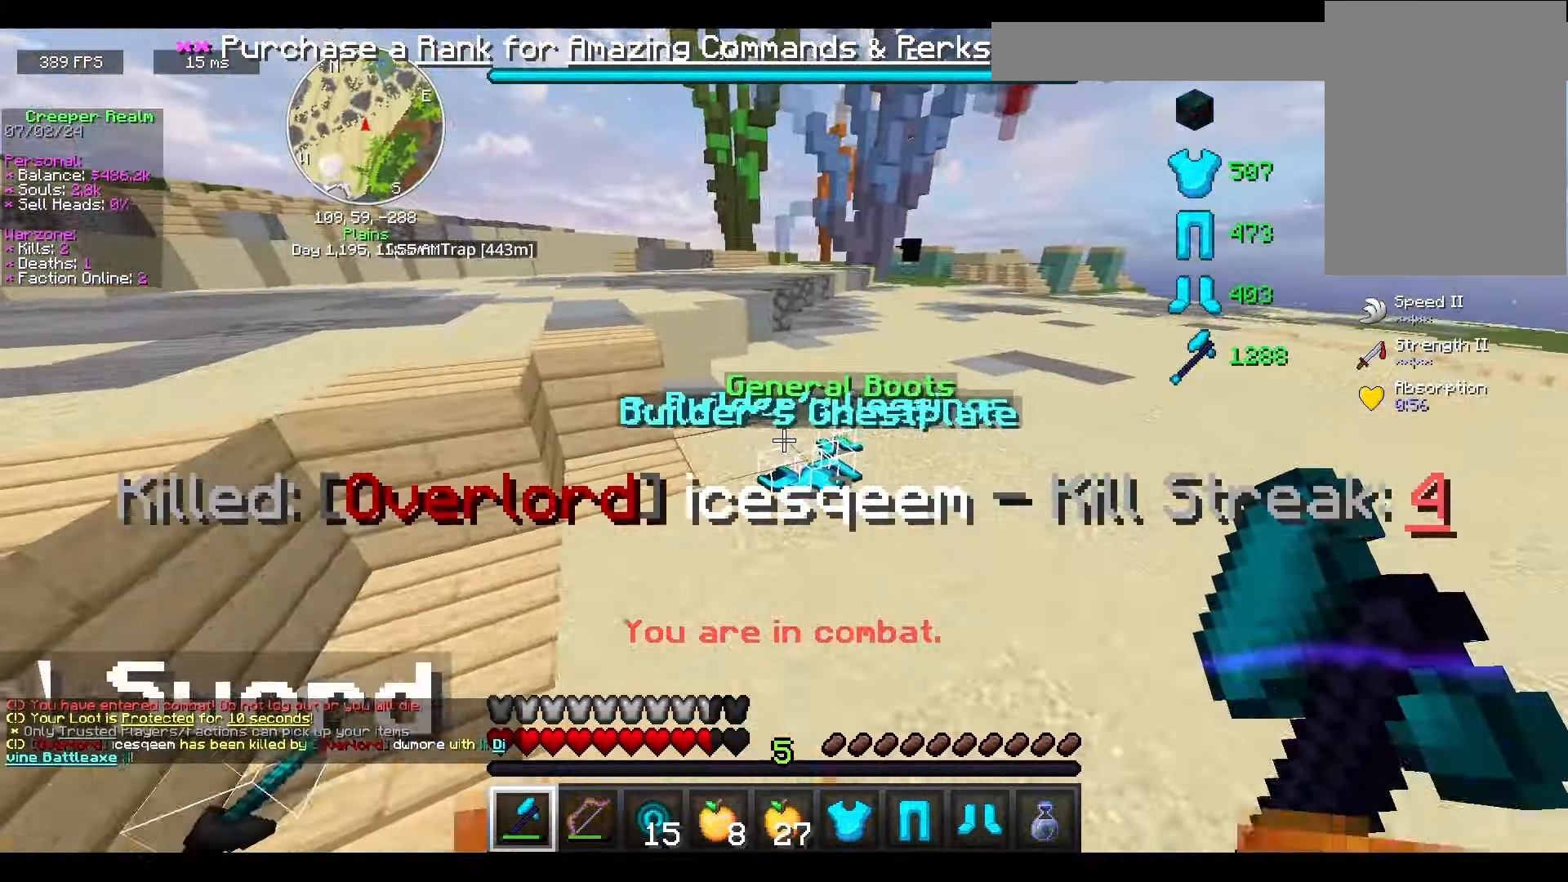
{"keys": [], "mouse": [], "events": [[134, "d", "up"], [167, "w", "up"]]}
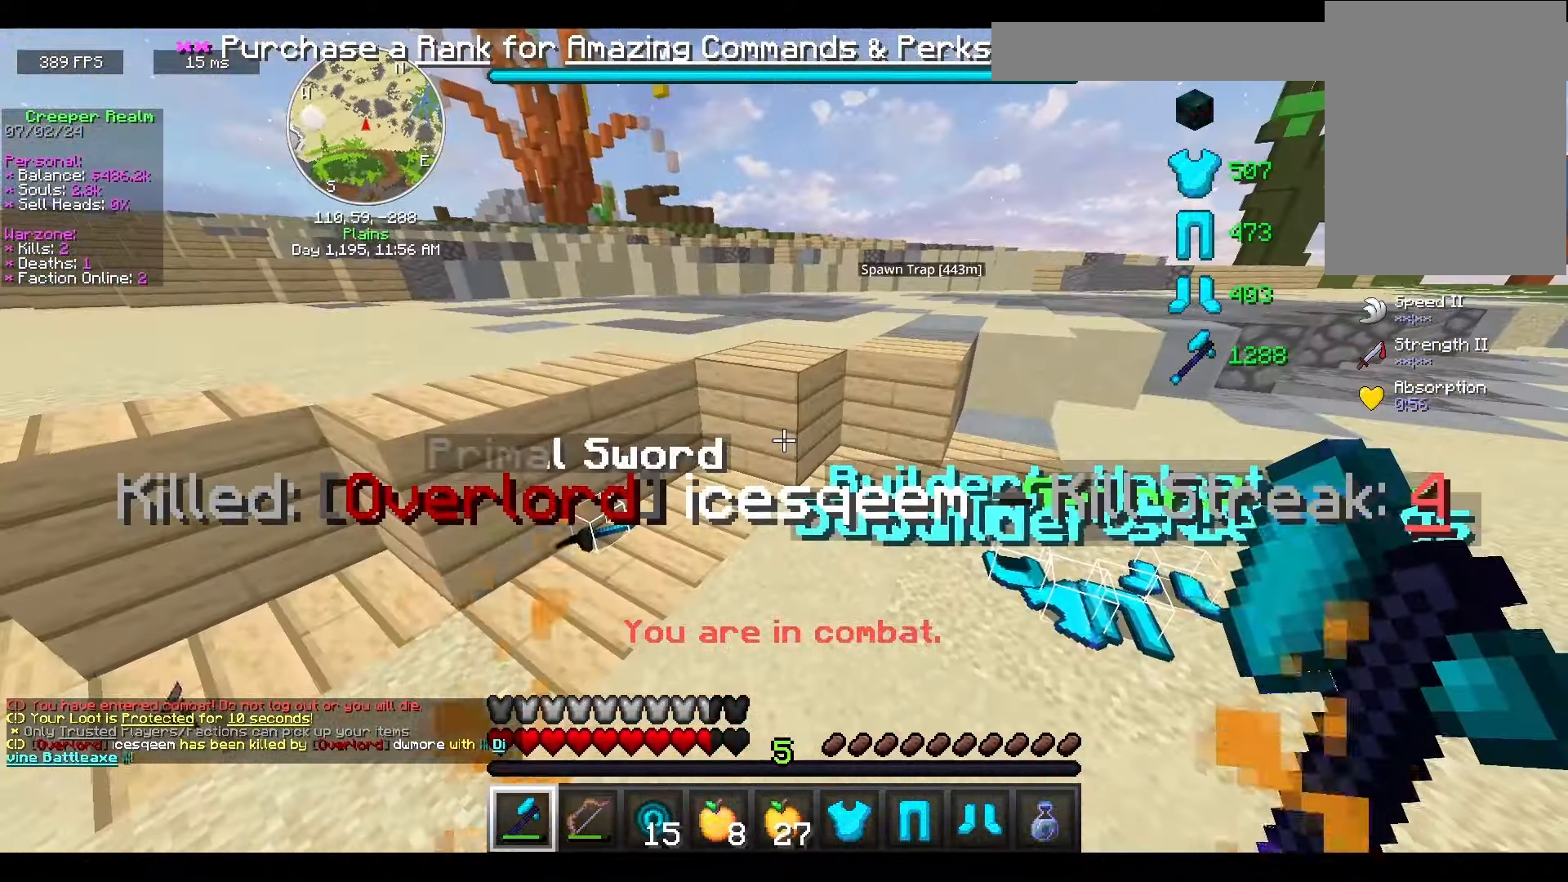
{"keys": ["a", "w"], "mouse": [], "events": [[300, "a", "down"], [334, "w", "down"]]}
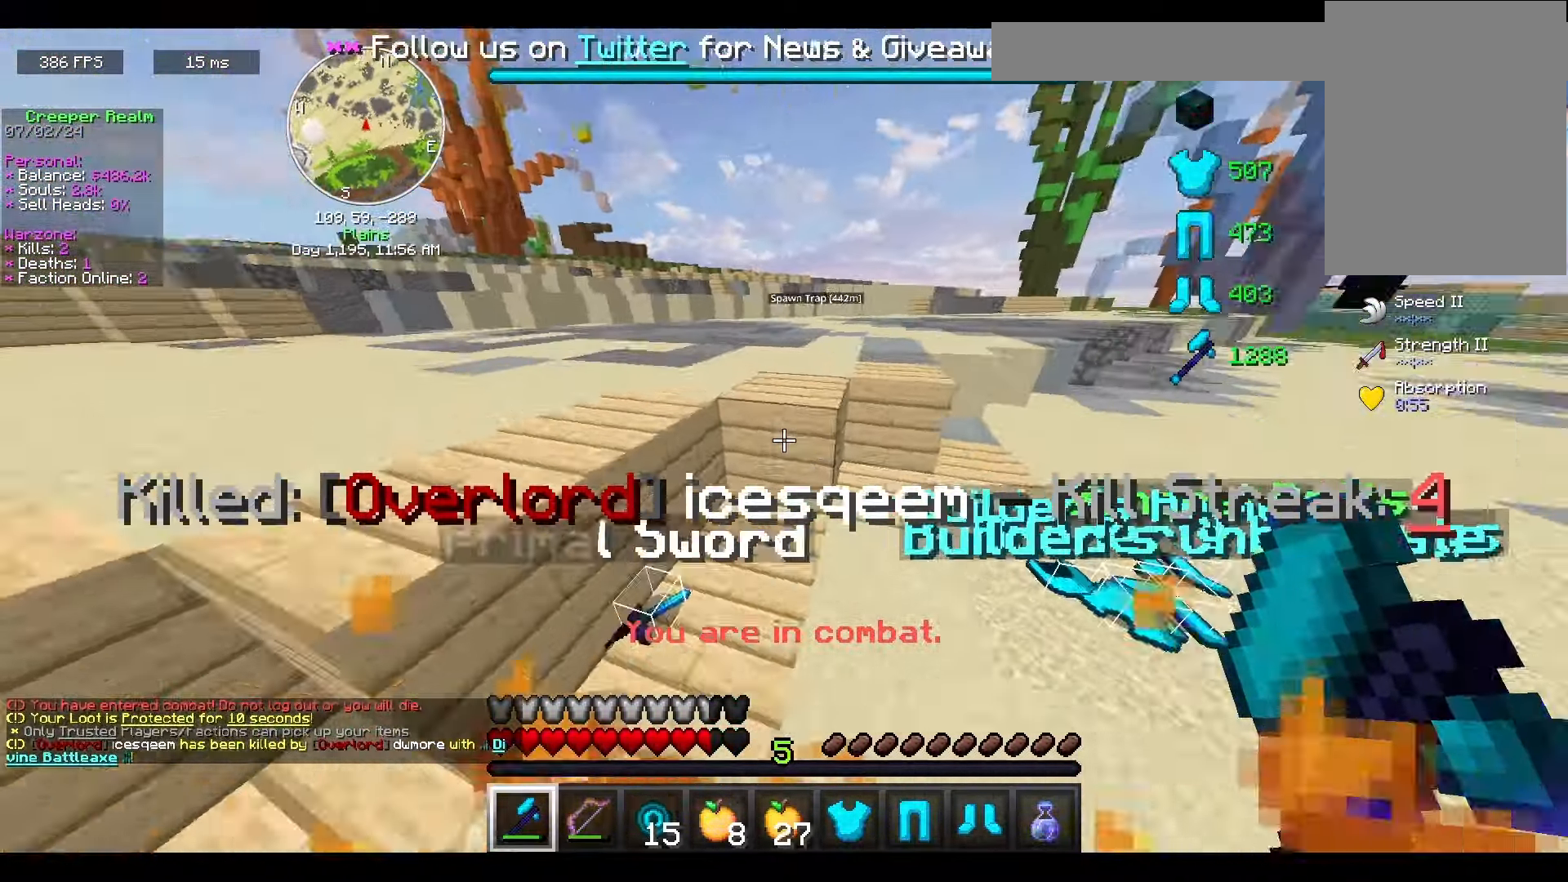
{"keys": [], "mouse": [], "events": [[34, "w", "up"], [67, "a", "up"]]}
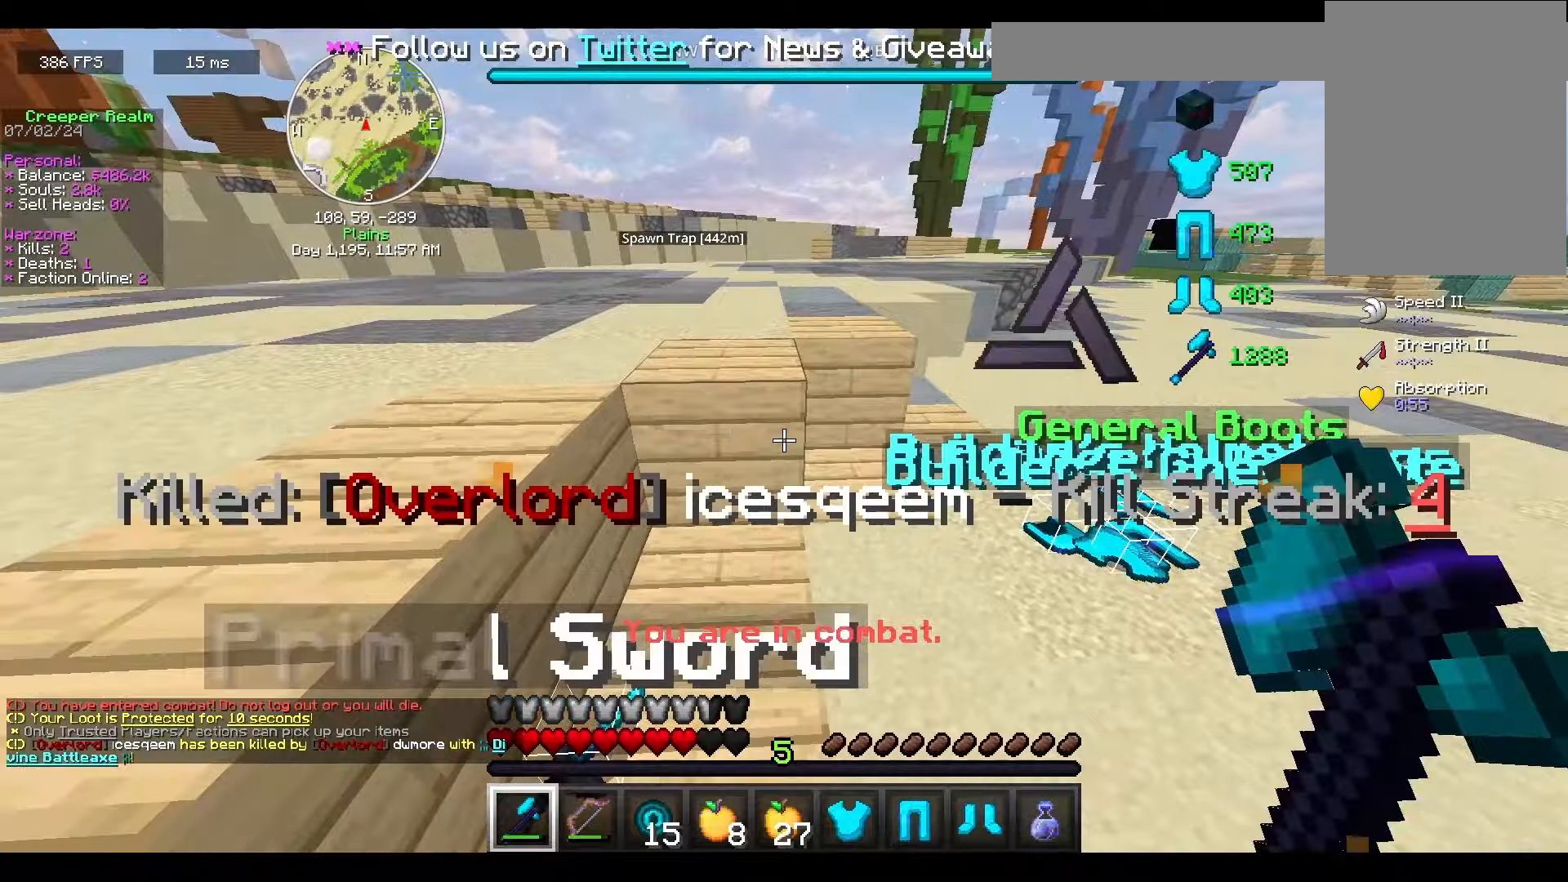
{"keys": [], "mouse": [], "events": [[33, "d", "down"], [133, "w", "down"], [333, "d", "up"], [333, "w", "up"]]}
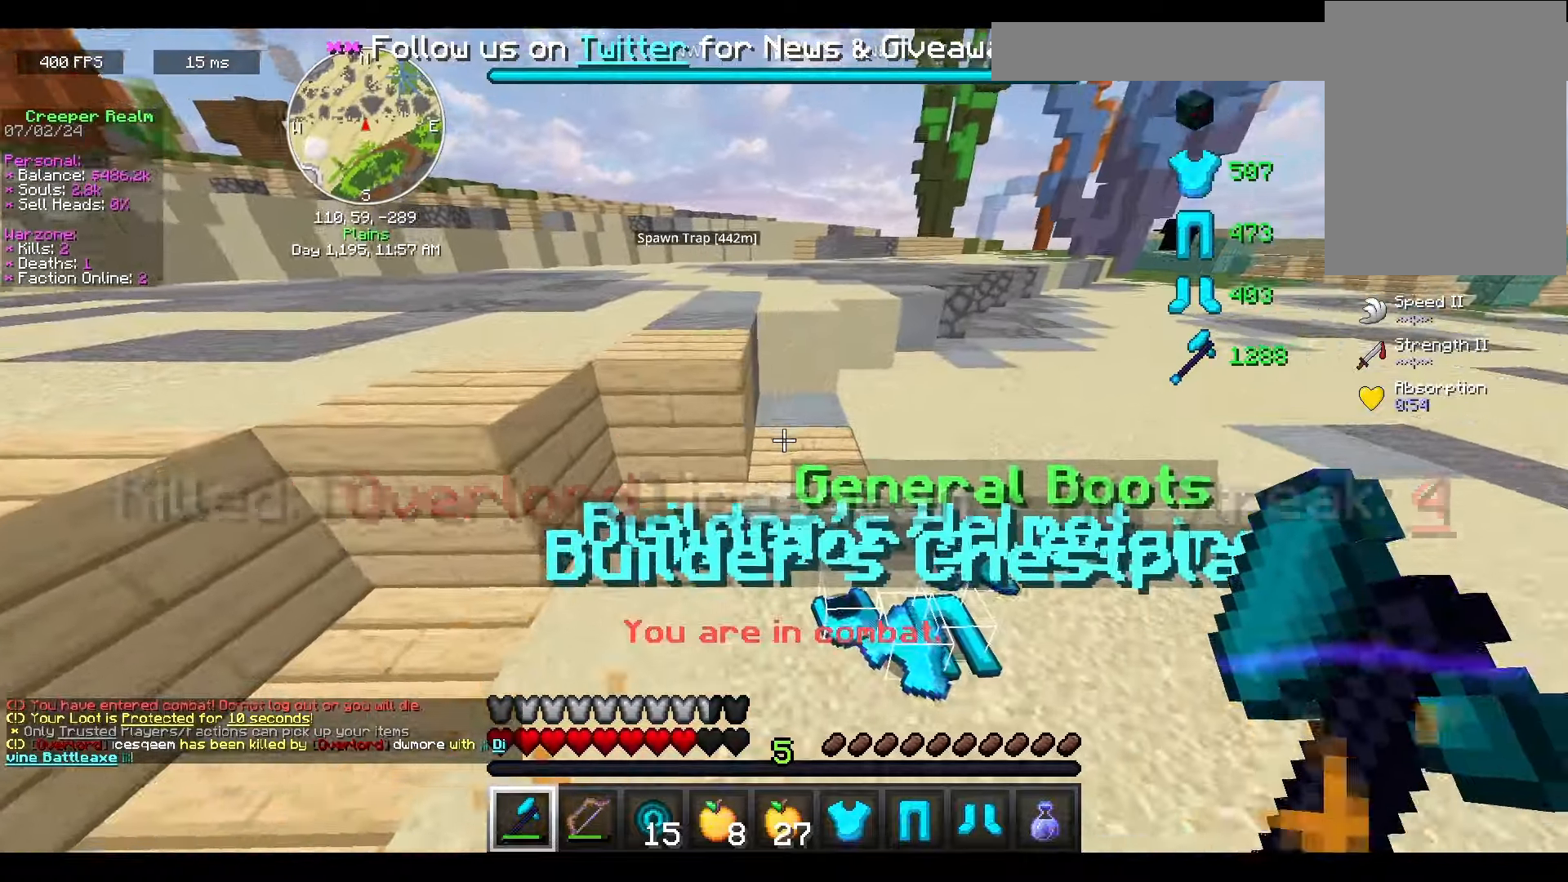
{"keys": [], "mouse": [], "events": []}
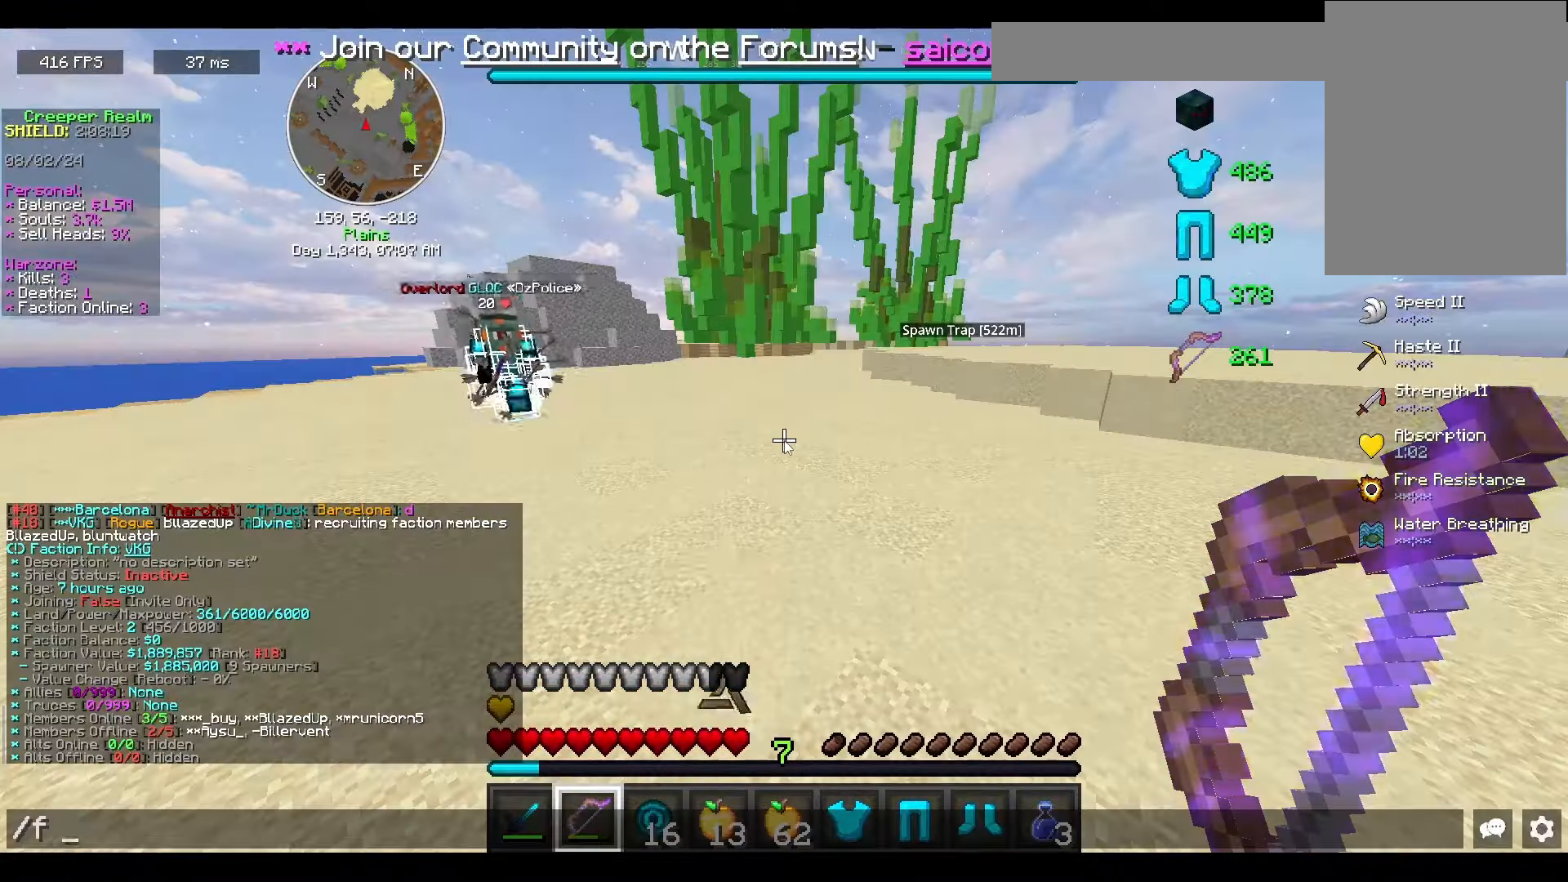
{"keys": [], "mouse": [], "events": []}
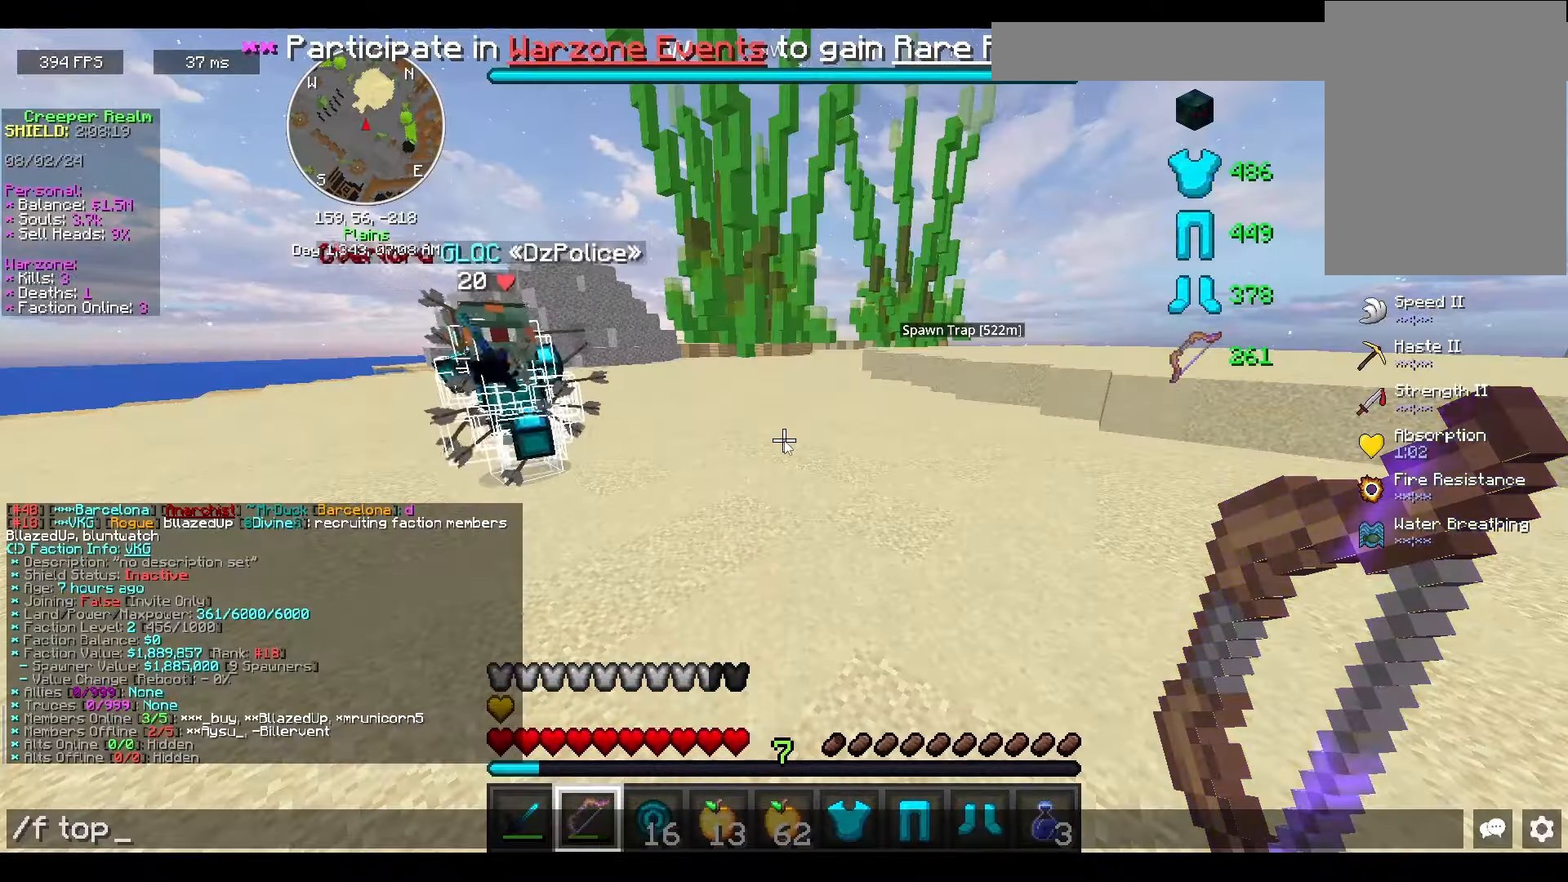
{"keys": ["space", "w"], "mouse": [], "events": [[433, "space", "down"], [433, "w", "down"]]}
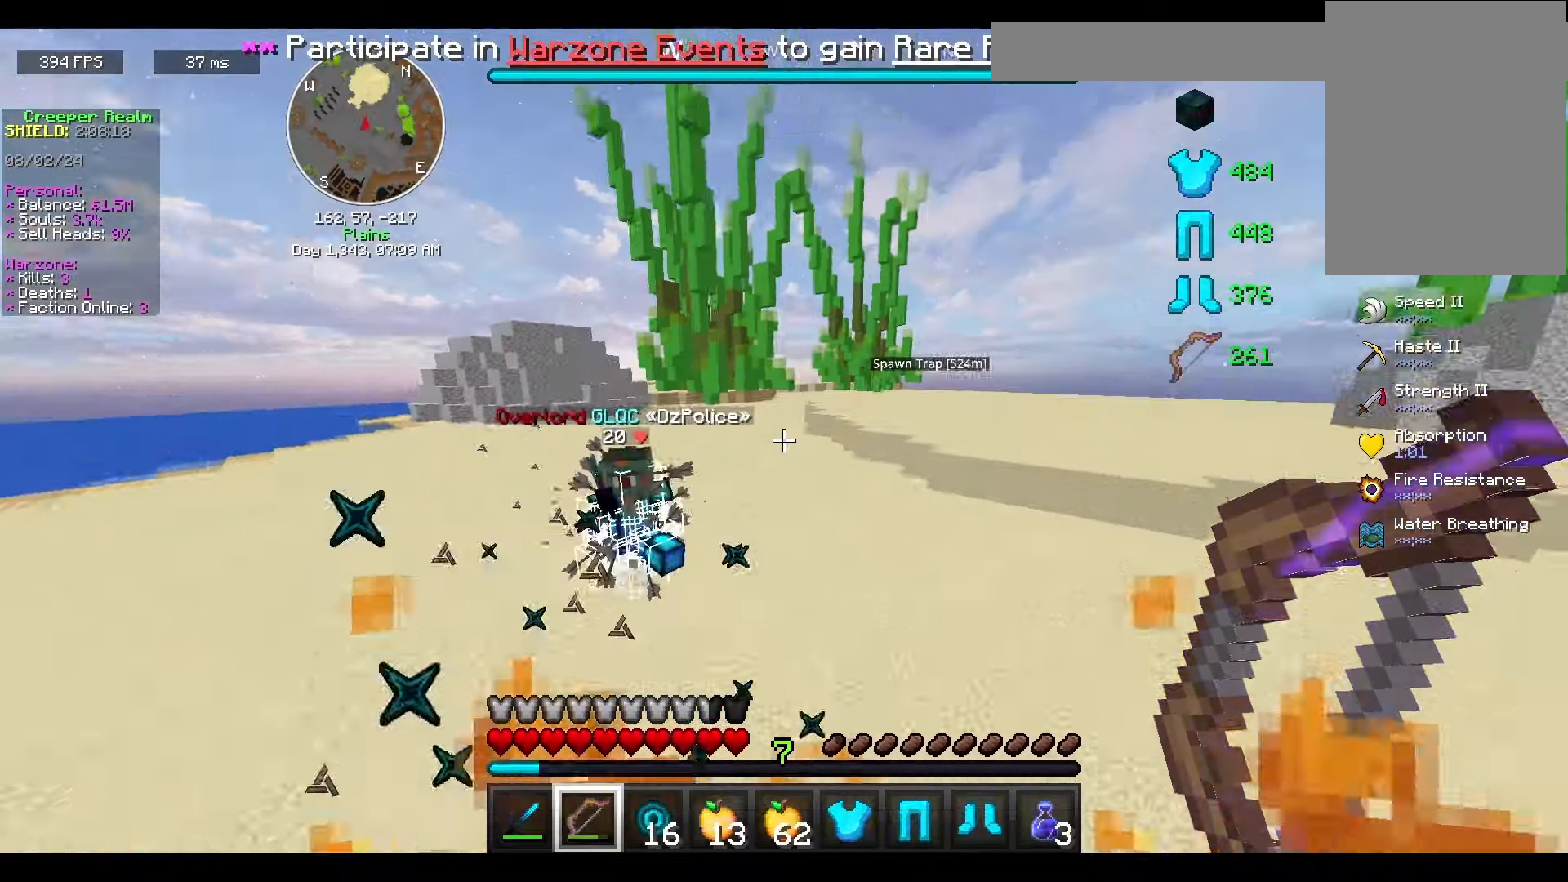
{"keys": ["a", "space", "w"], "mouse": ["right"], "events": [[66, "mouse_right", "down"], [266, "a", "down"]]}
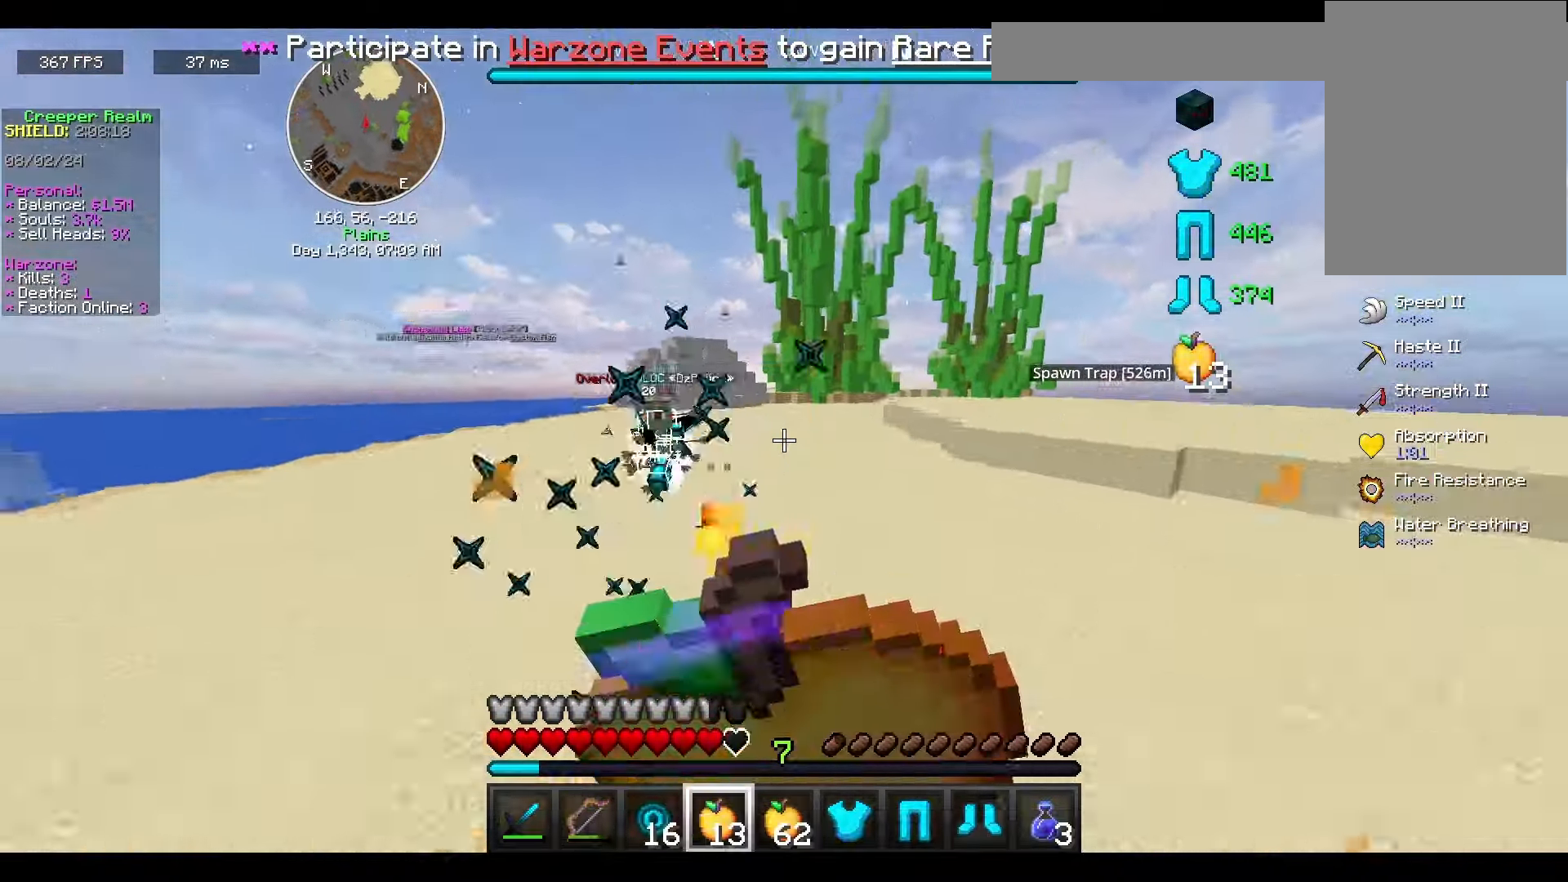
{"keys": ["space", "w"], "mouse": ["right"], "events": [[166, "a", "up"]]}
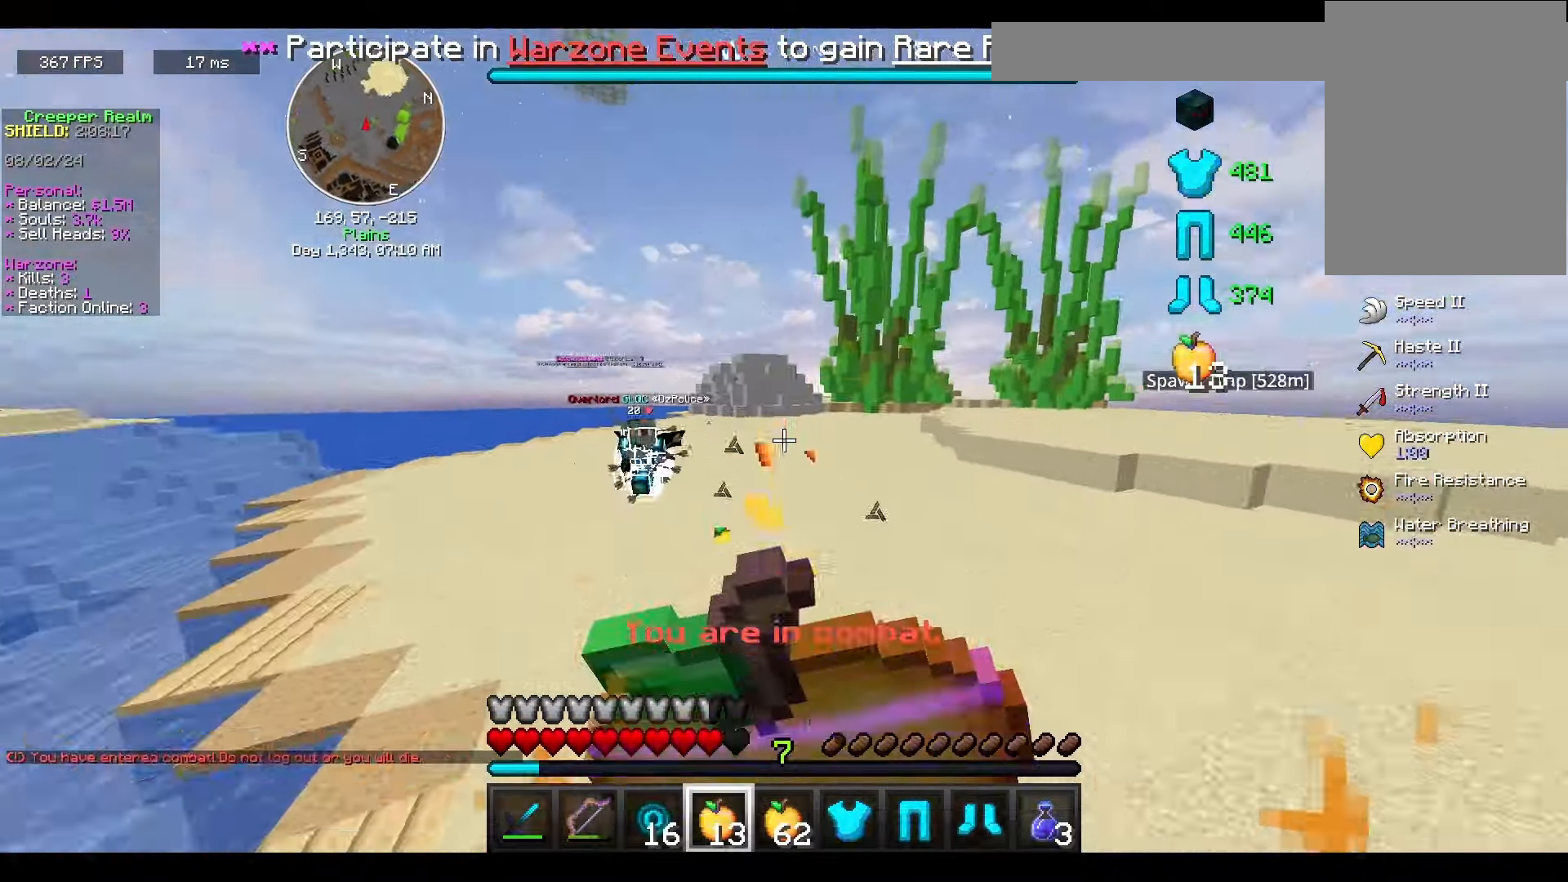
{"keys": ["space", "w"], "mouse": ["right"], "events": []}
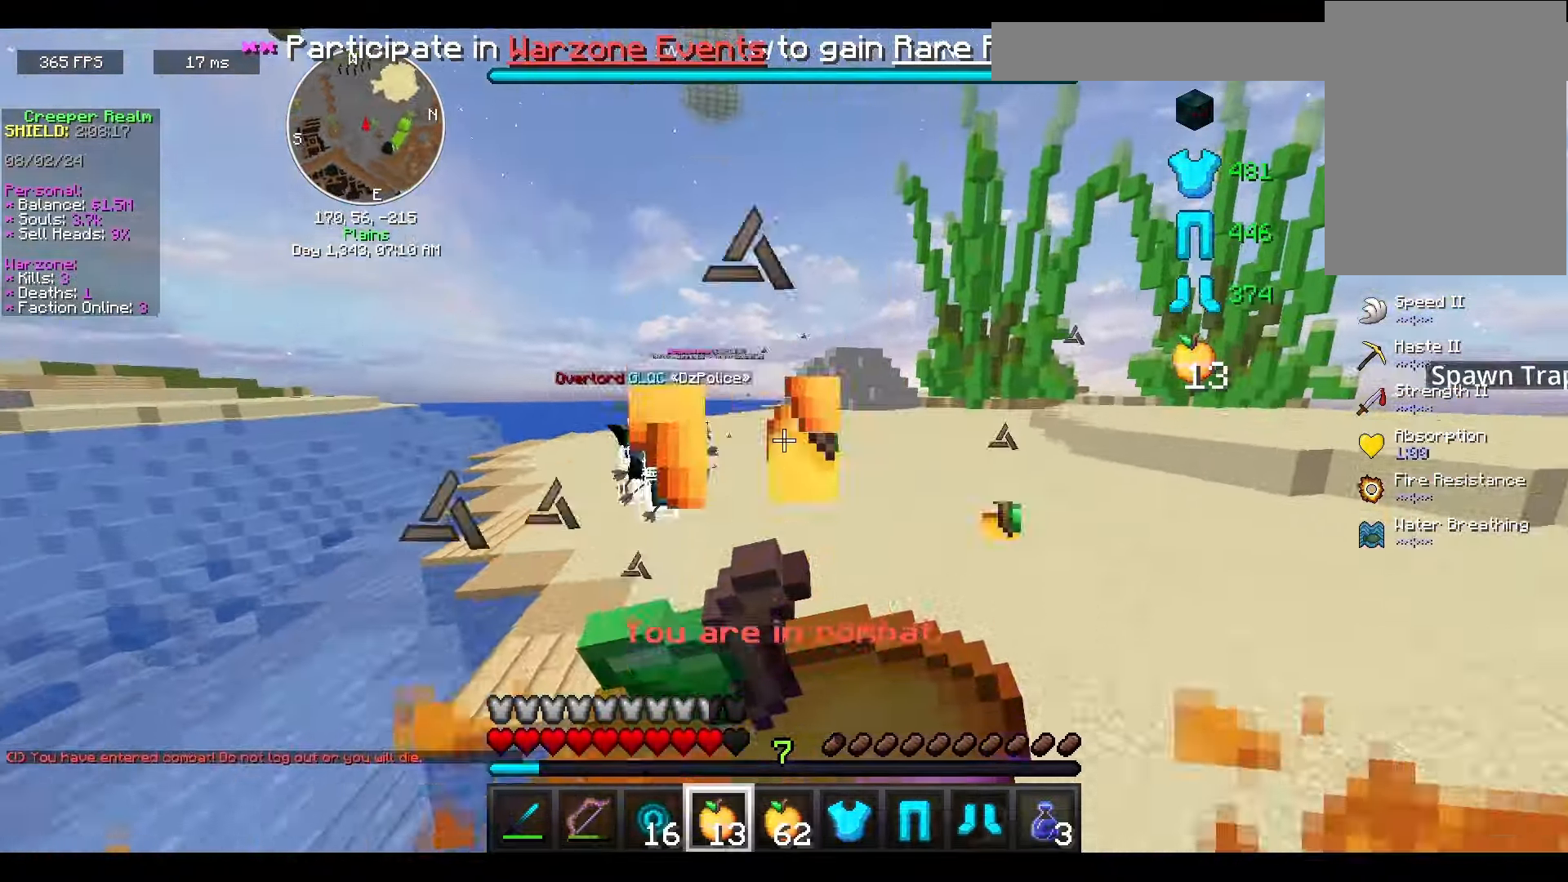
{"keys": ["d", "w"], "mouse": [], "events": [[100, "d", "down"], [333, "space", "up"], [466, "mouse_right", "up"]]}
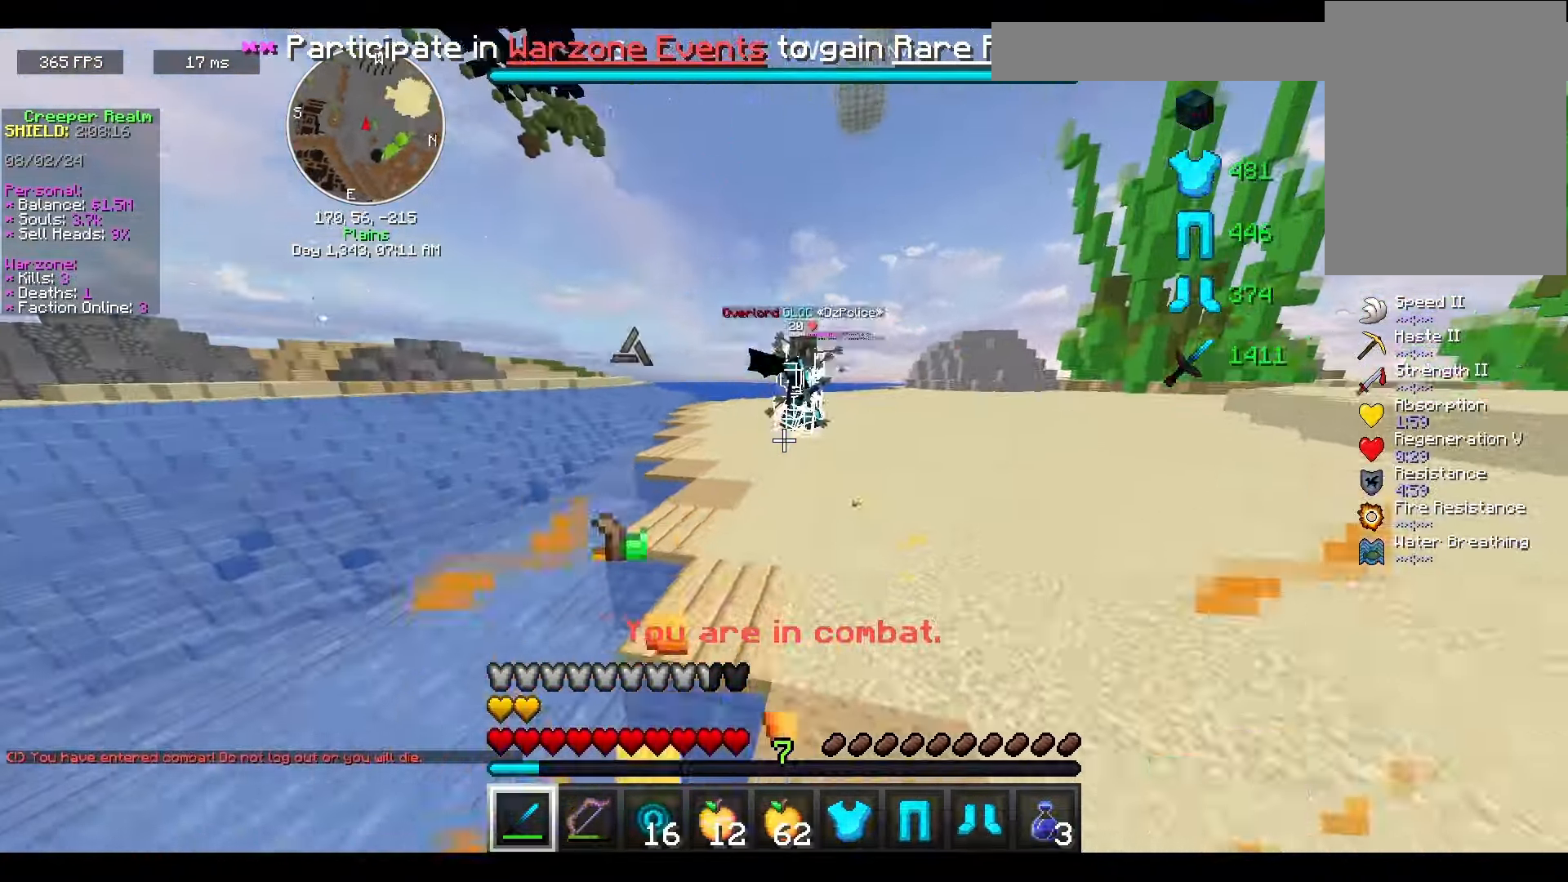
{"keys": ["w"], "mouse": ["left"], "events": [[166, "mouse_left", "down"], [400, "d", "up"]]}
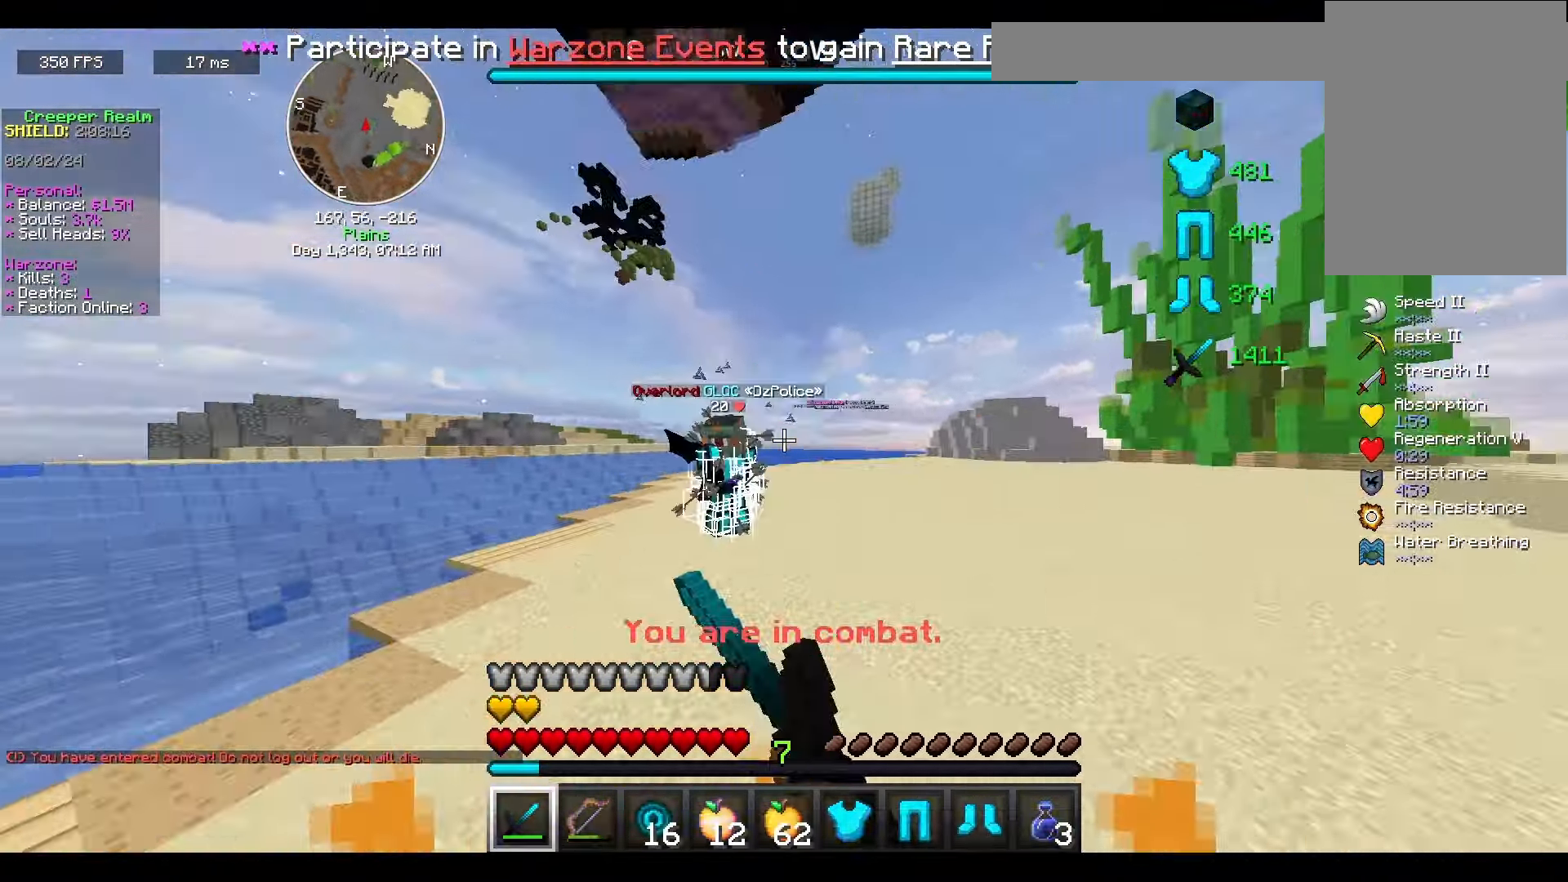
{"keys": ["d", "w"], "mouse": ["left"], "events": [[500, "d", "down"]]}